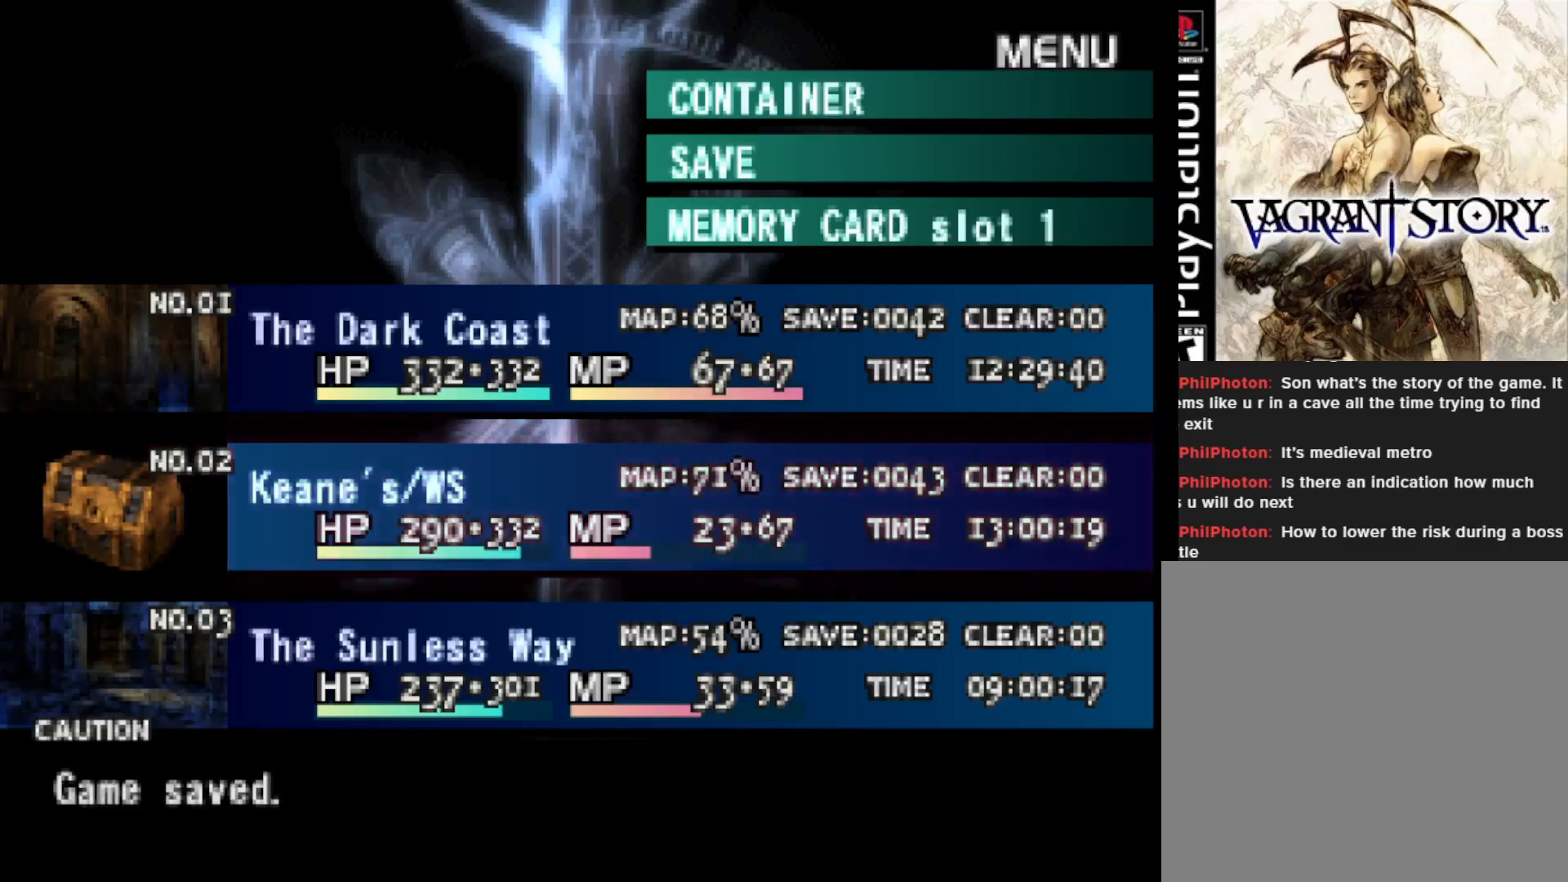
Gameplay with a controller (PlayStation layout); each line is a JSON object with the inputs held at the frame after it. "events" lists button and stick changes between this image and that frame as [ms after this image, input, new state], when the widget could be followed in between. Not read: left_stick.
{"buttons": [], "right_stick": "center", "events": [[200, "CROSS", "down"], [317, "CROSS", "up"]]}
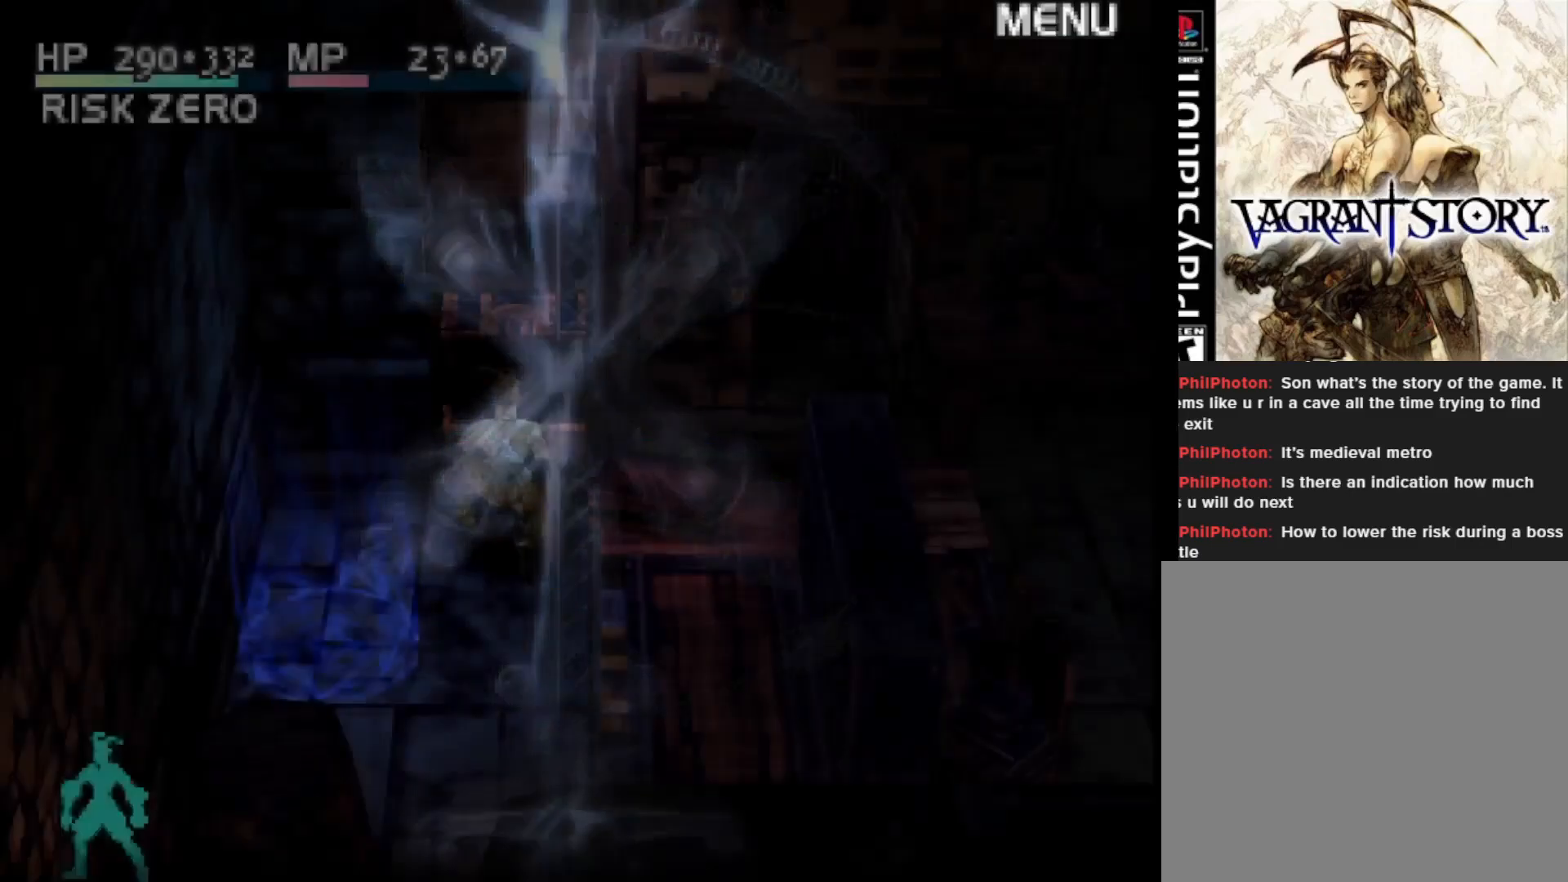
{"buttons": [], "right_stick": "center", "events": []}
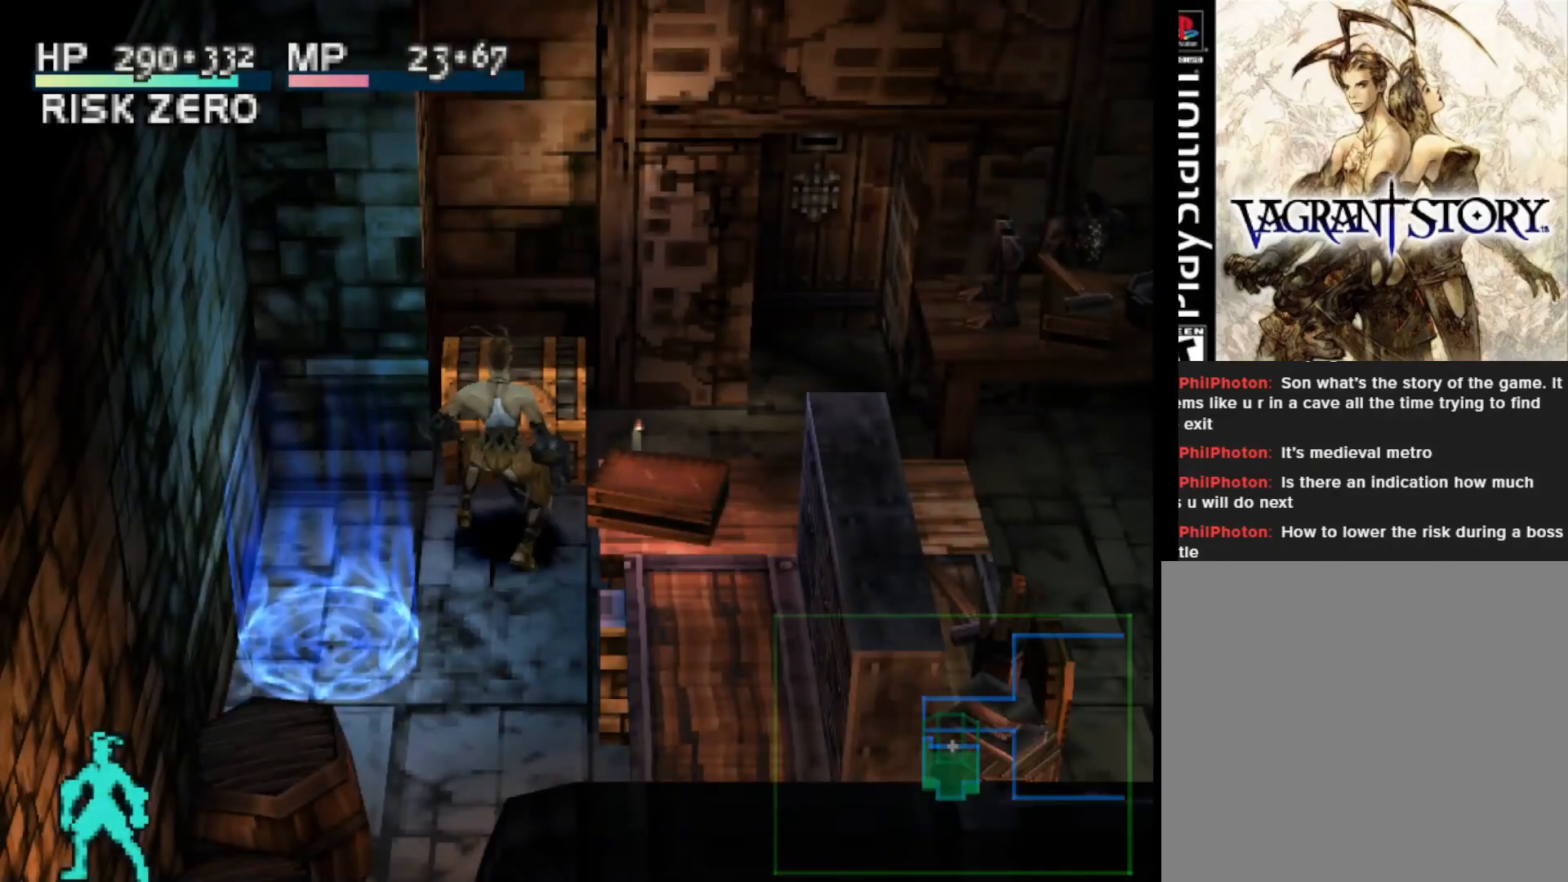
{"buttons": ["TRIANGLE"], "right_stick": "center", "events": [[400, "TRIANGLE", "down"]]}
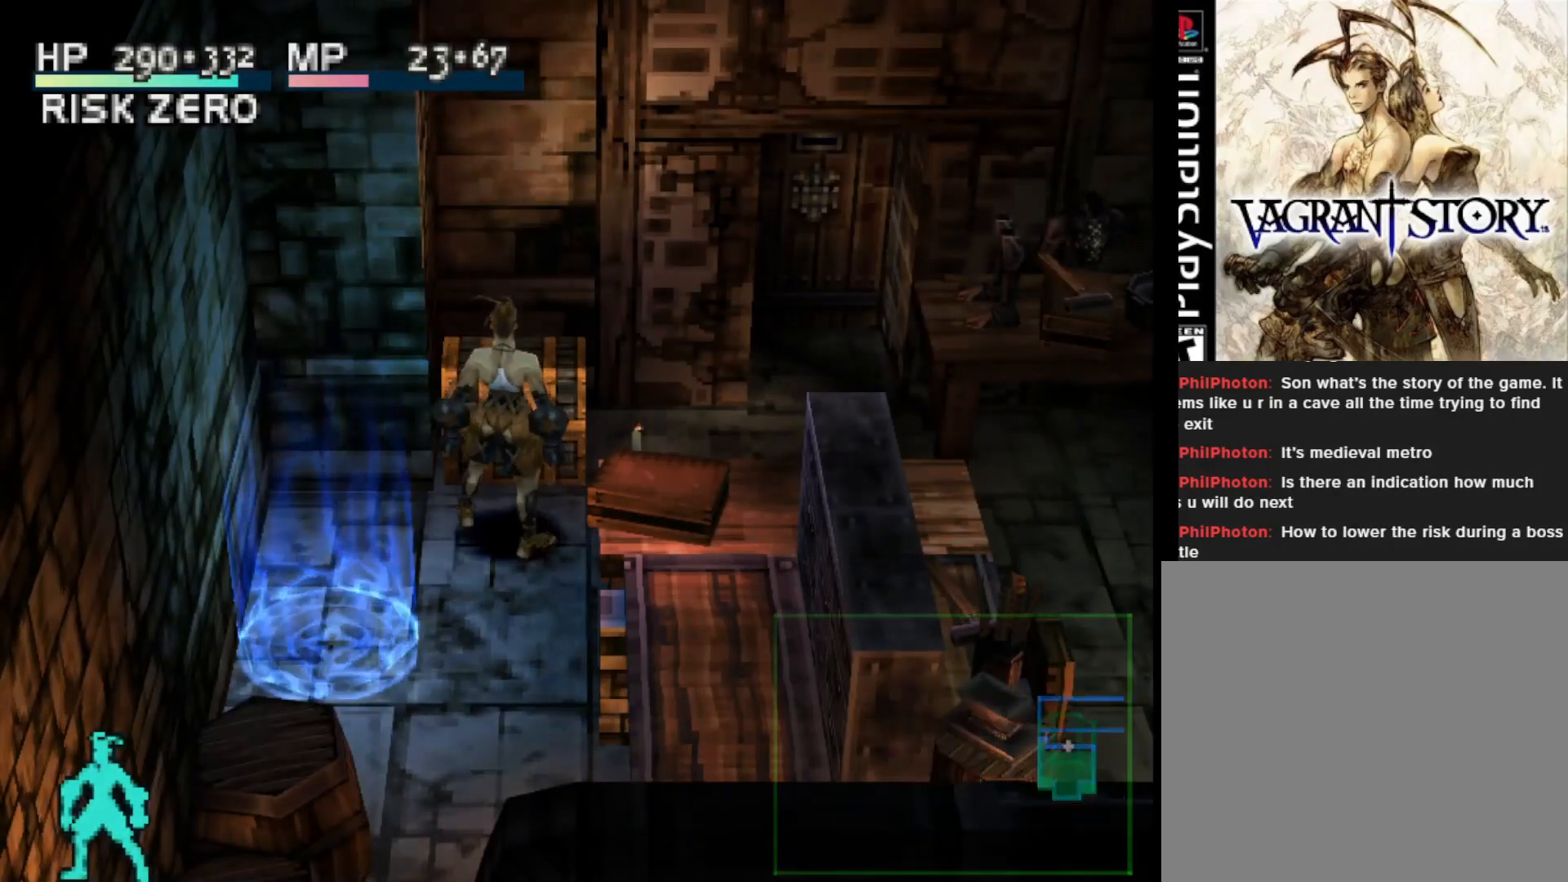
{"buttons": [], "right_stick": "center", "events": [[33, "TRIANGLE", "up"]]}
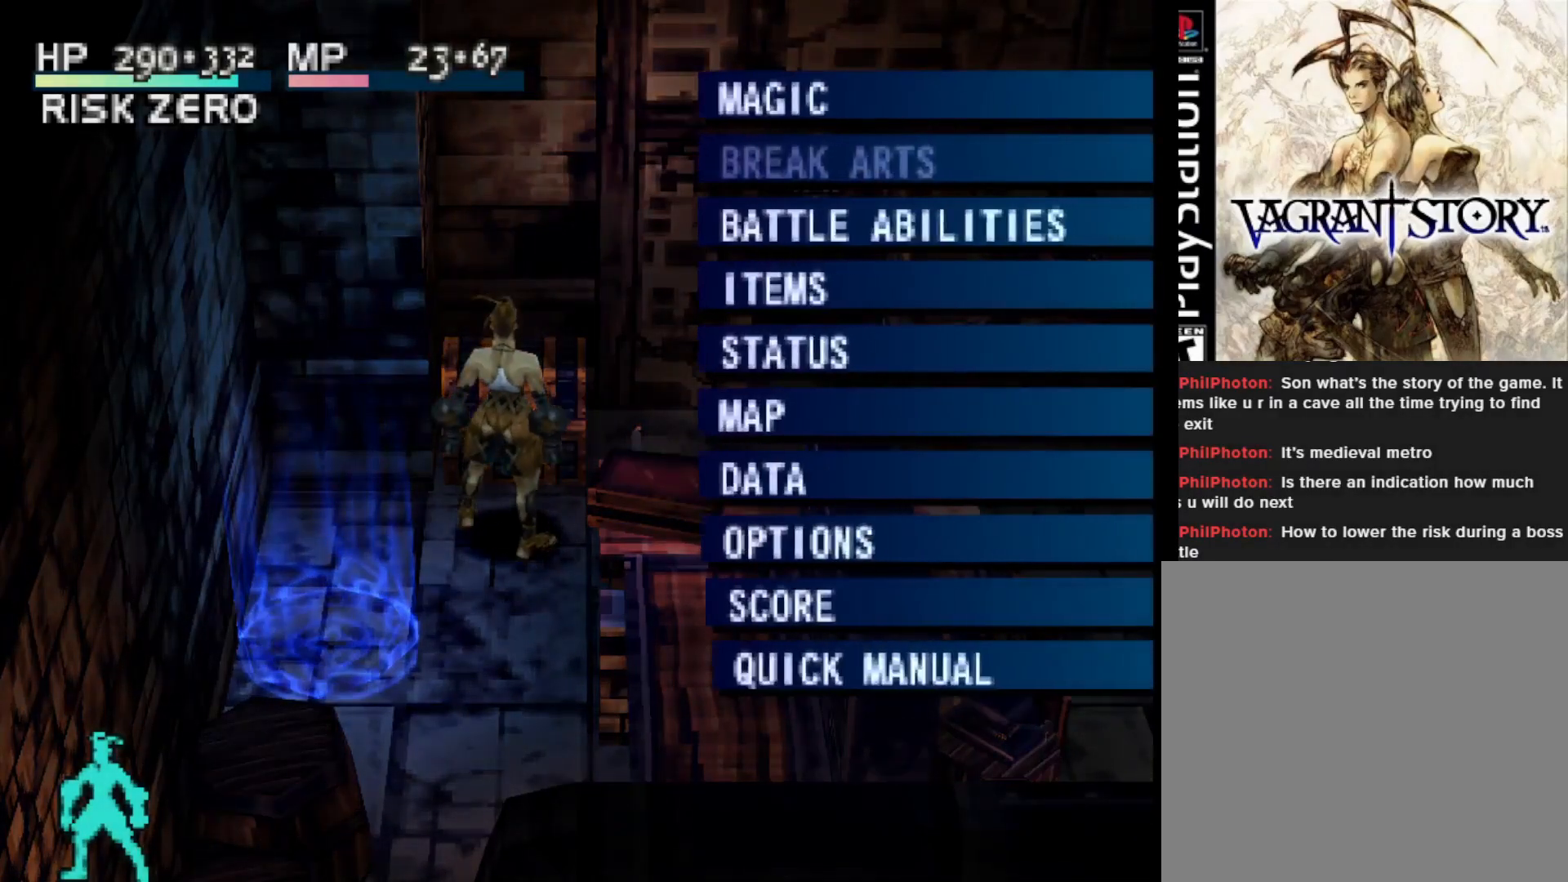
{"buttons": [], "right_stick": "center", "events": [[183, "DPAD_DOWN", "down"], [267, "DPAD_DOWN", "up"], [383, "DPAD_DOWN", "down"], [483, "DPAD_DOWN", "up"]]}
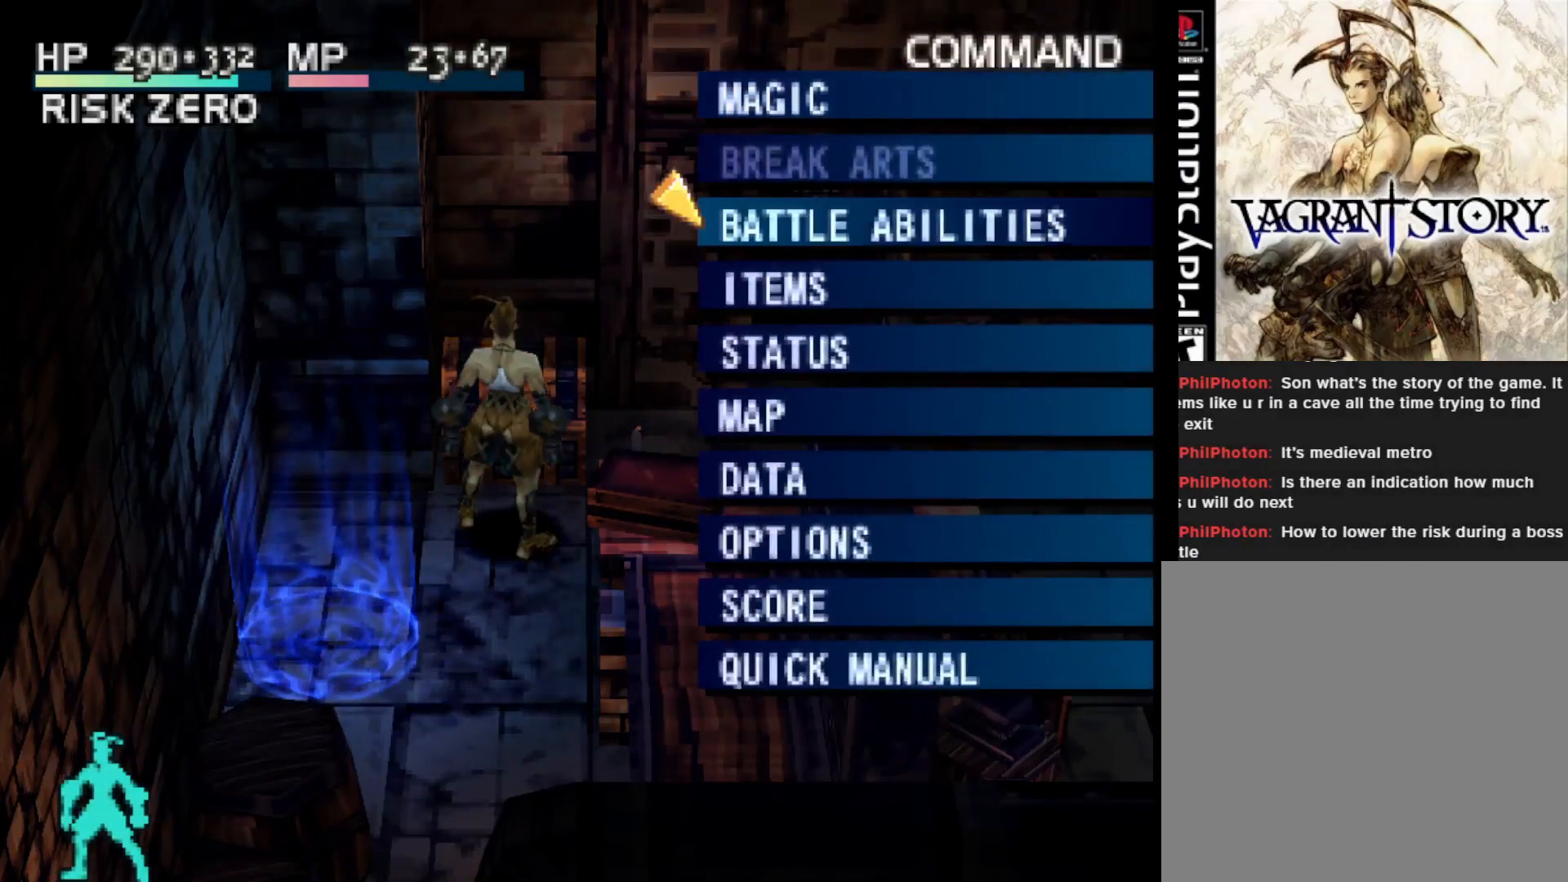
{"buttons": [], "right_stick": "center", "events": [[50, "DPAD_DOWN", "down"], [167, "DPAD_DOWN", "up"], [200, "CIRCLE", "down"], [317, "CIRCLE", "up"]]}
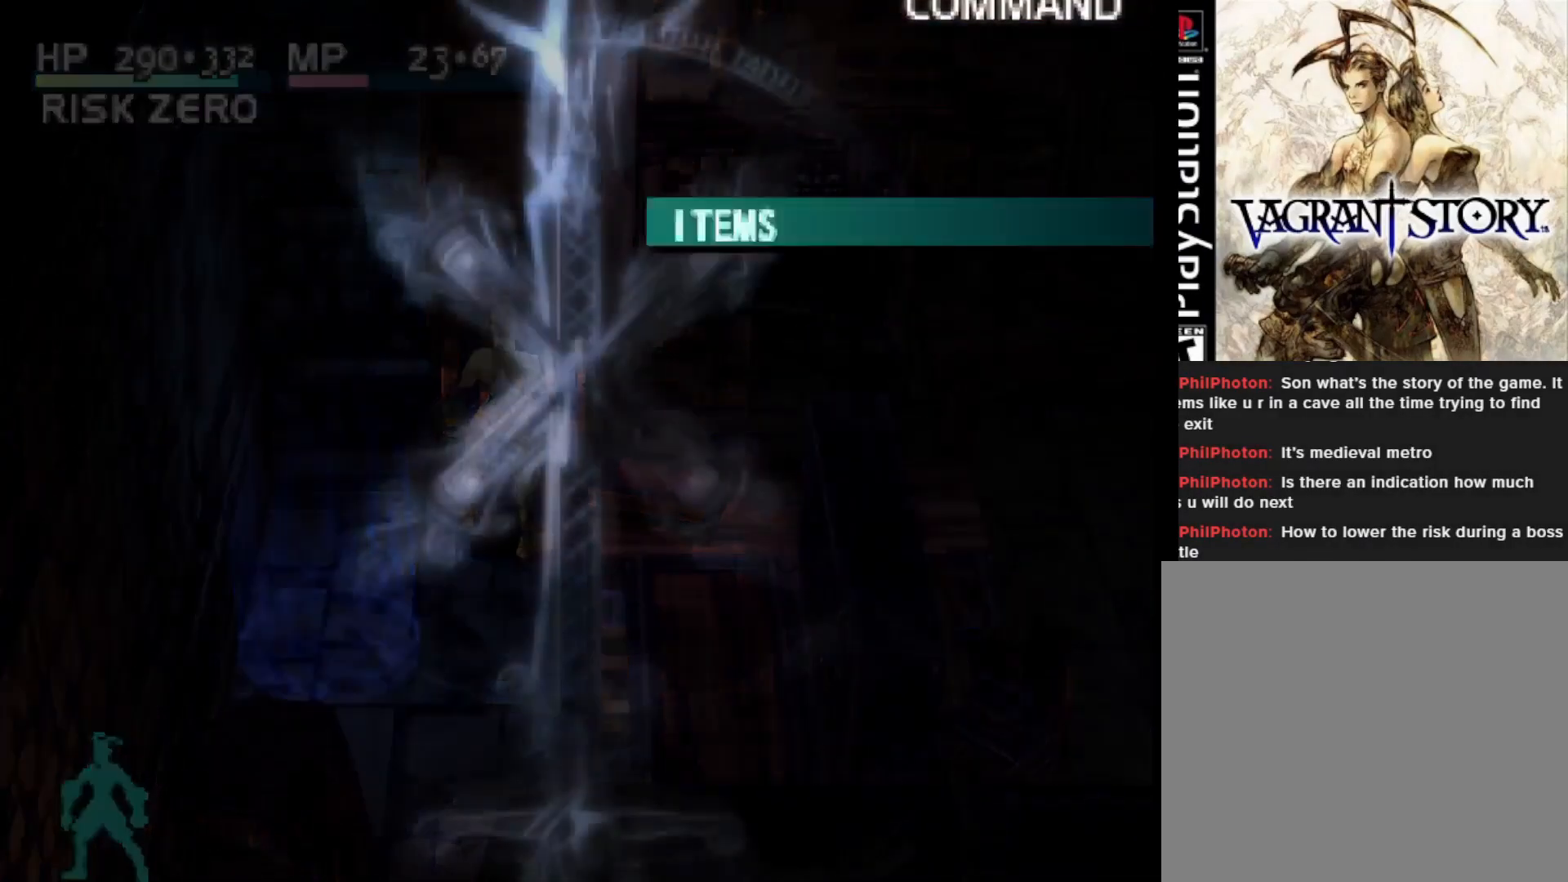
{"buttons": [], "right_stick": "center", "events": []}
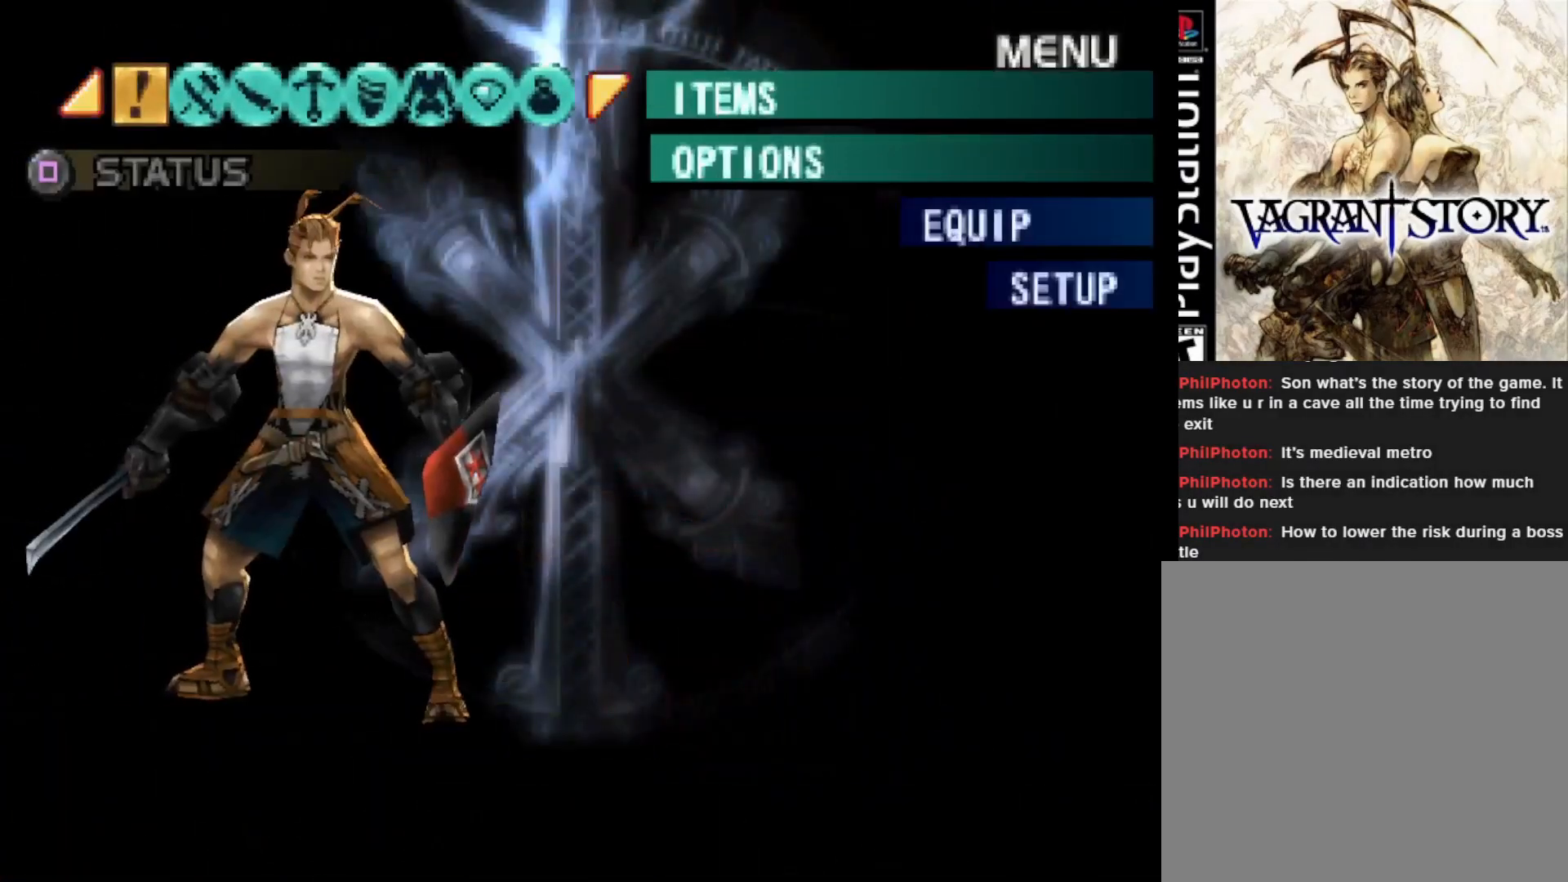
{"buttons": [], "right_stick": "center", "events": []}
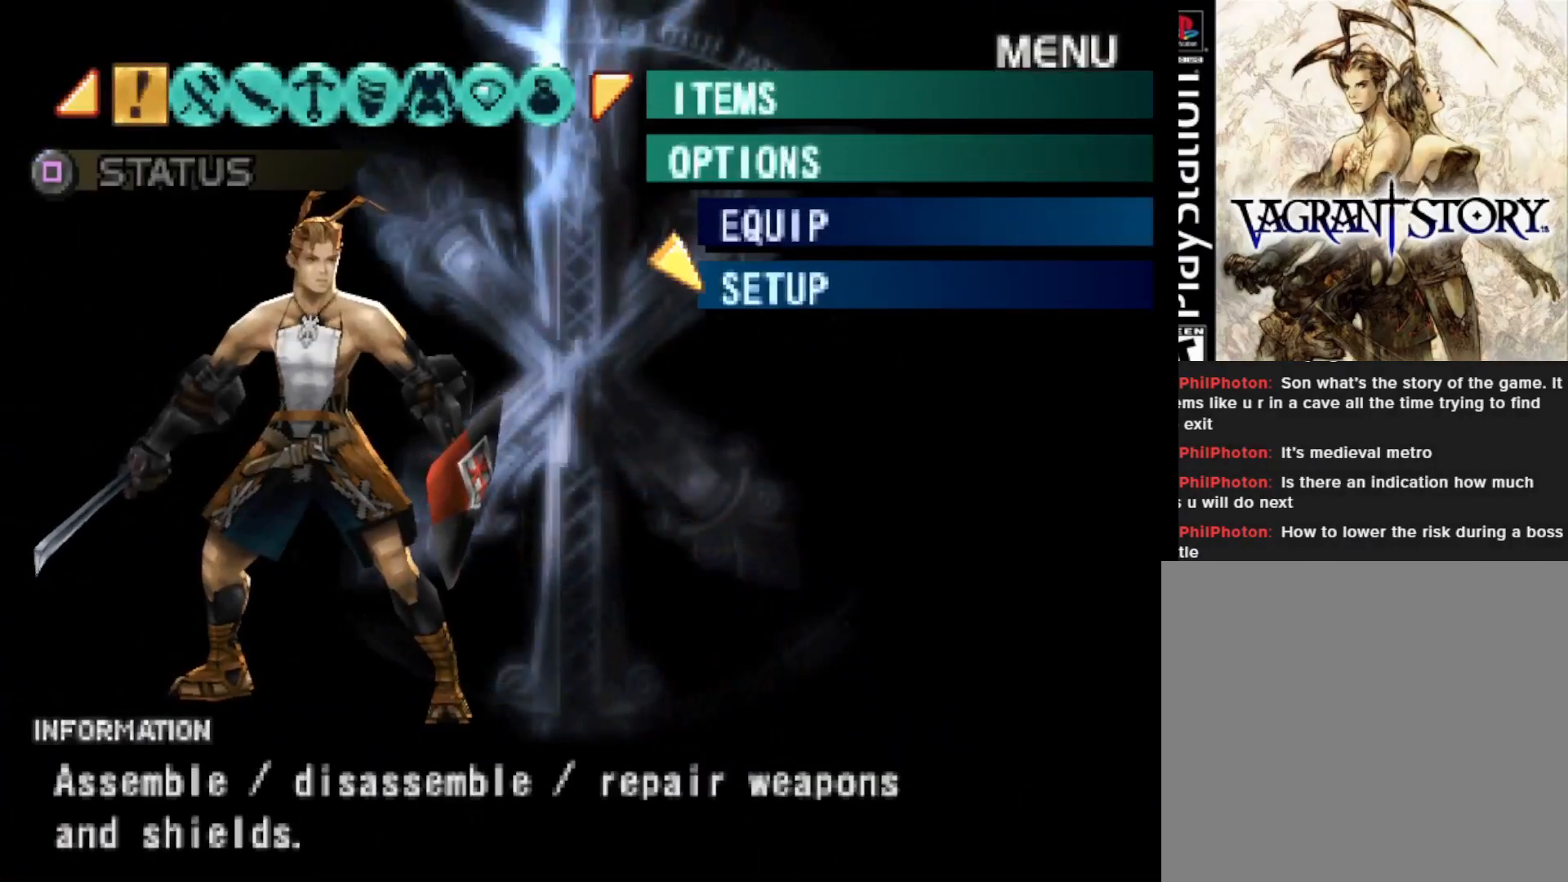
{"buttons": [], "right_stick": "center", "events": [[333, "DPAD_UP", "down"], [467, "DPAD_UP", "up"]]}
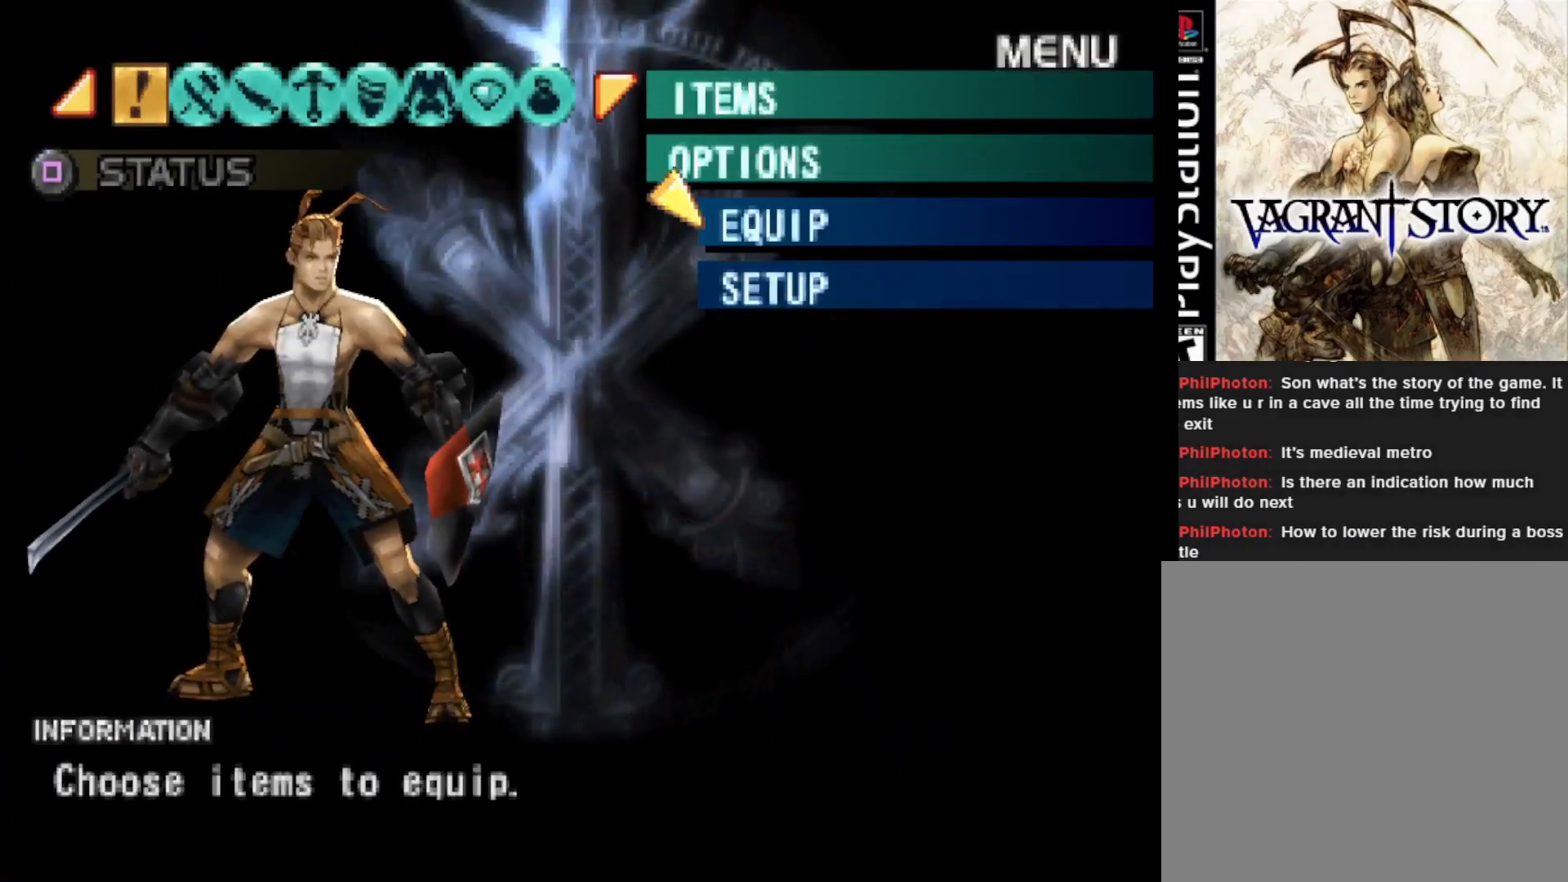
{"buttons": [], "right_stick": "center", "events": [[150, "CIRCLE", "down"], [283, "CIRCLE", "up"]]}
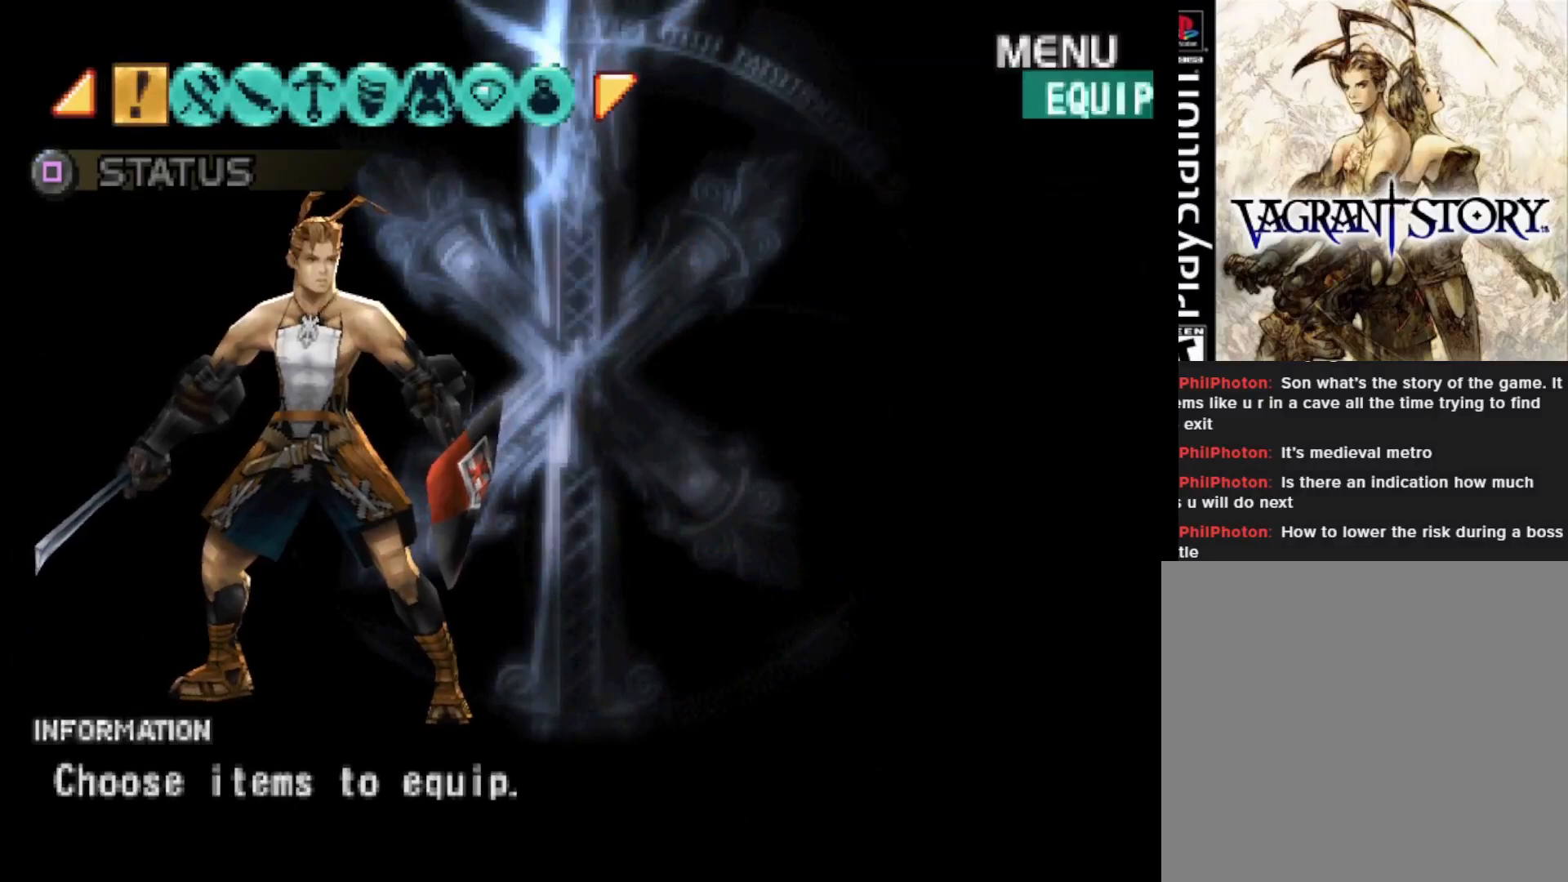
{"buttons": [], "right_stick": "center", "events": []}
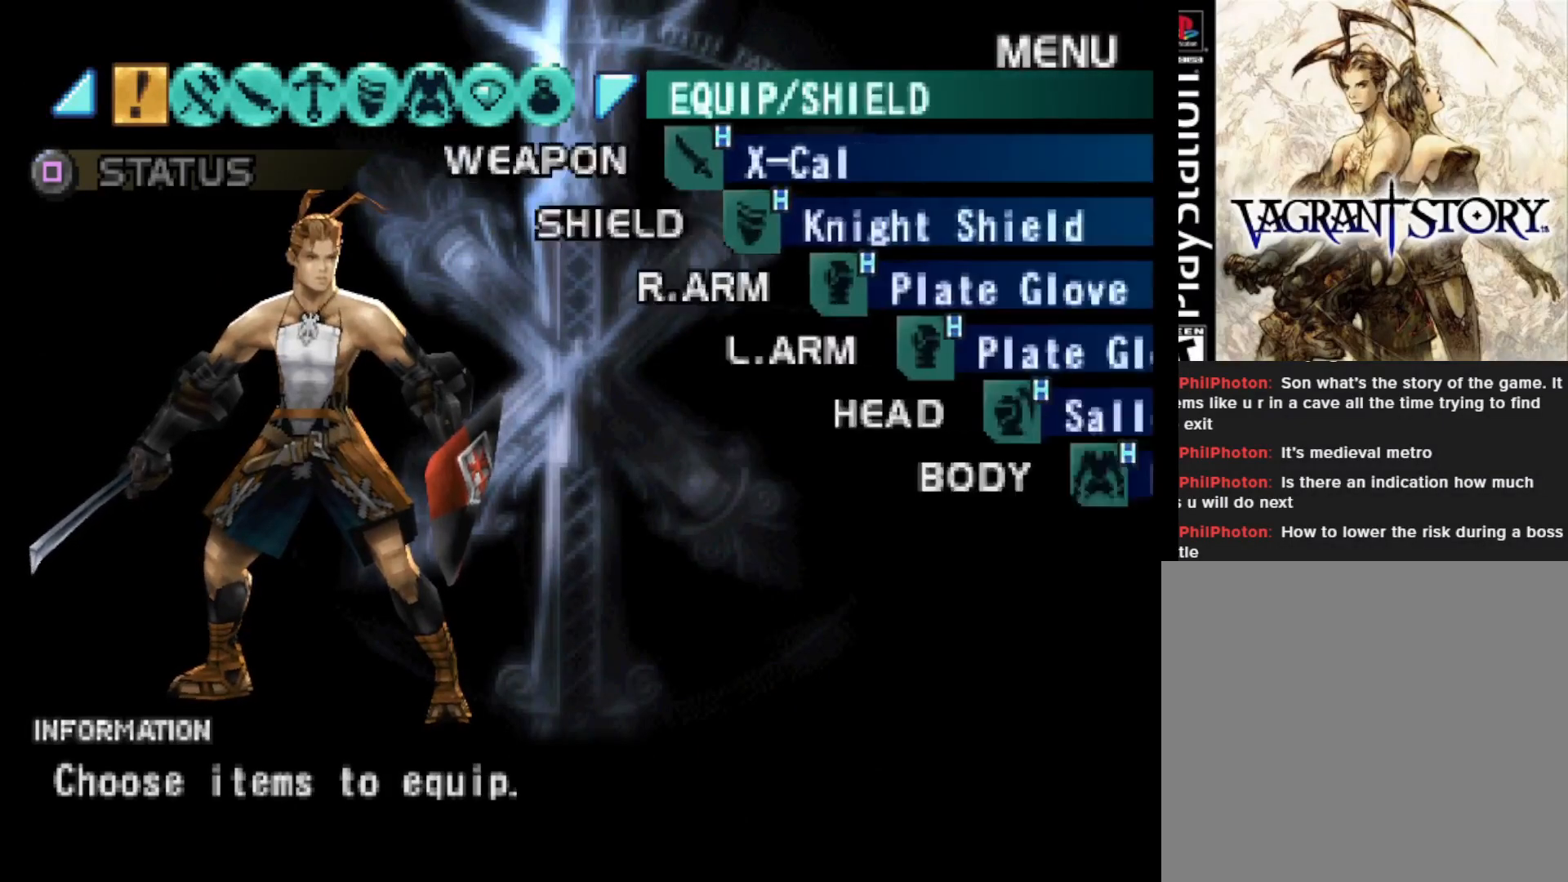
{"buttons": ["CROSS"], "right_stick": "center", "events": [[500, "CROSS", "down"]]}
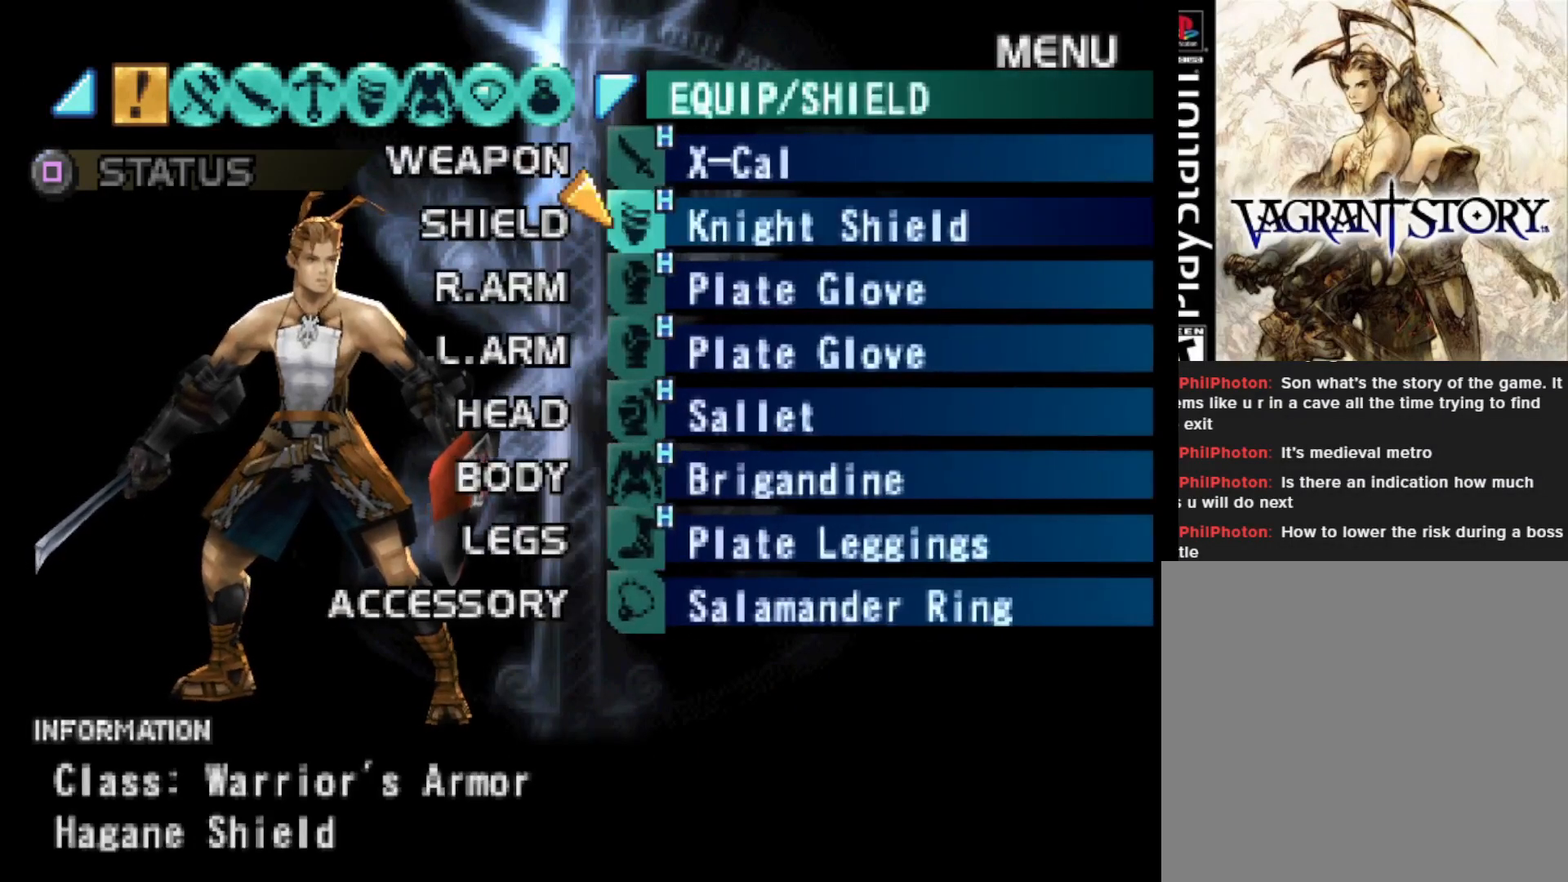
{"buttons": [], "right_stick": "center", "events": [[100, "CROSS", "up"]]}
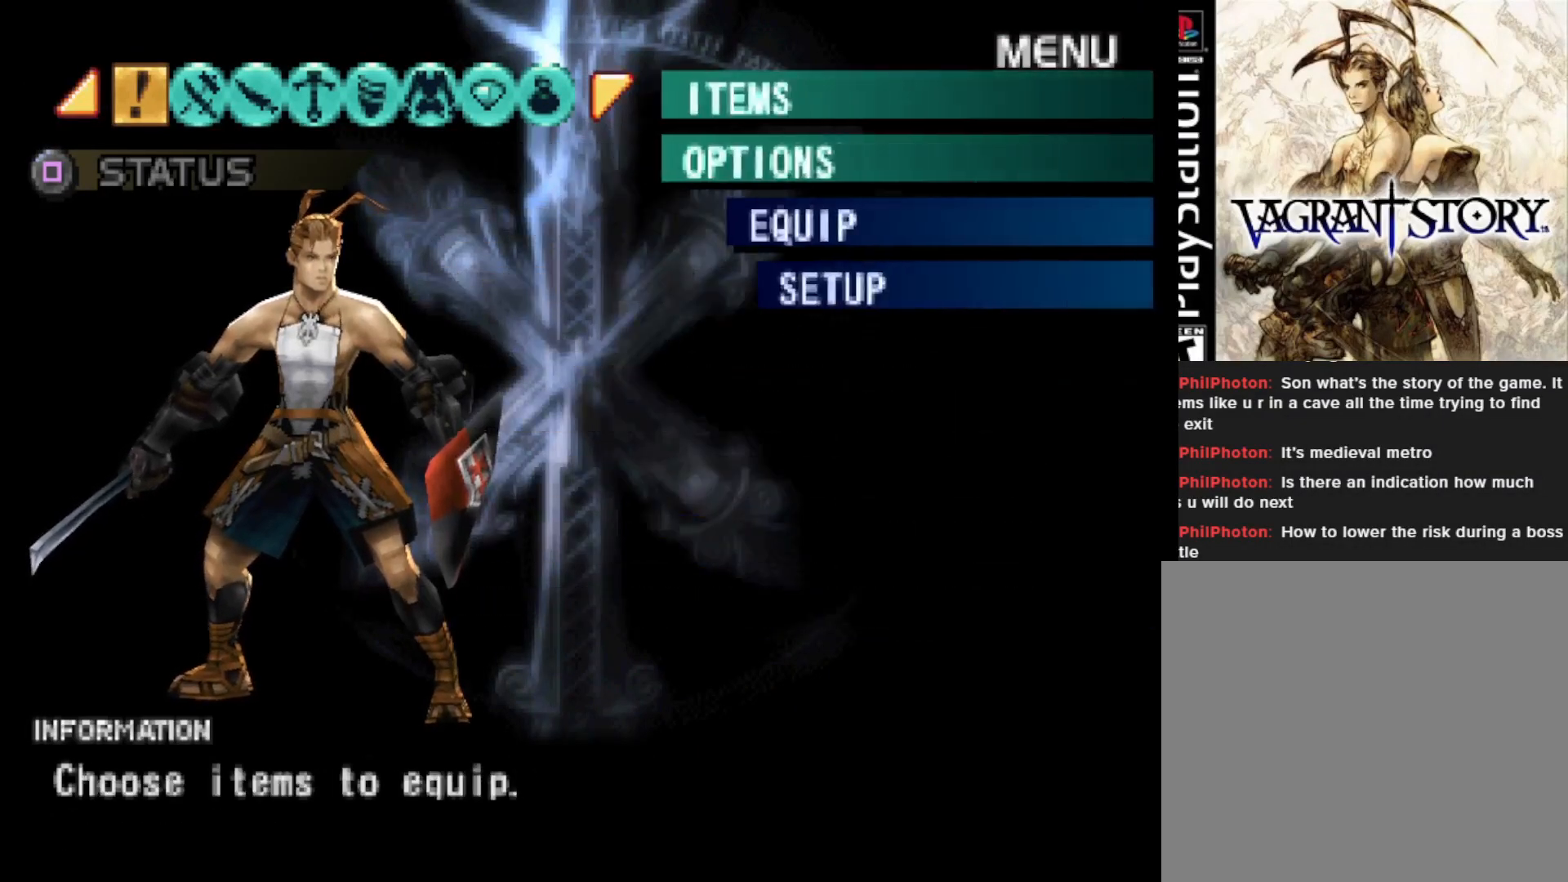
{"buttons": ["CIRCLE"], "right_stick": "center", "events": [[333, "DPAD_DOWN", "down"], [467, "CIRCLE", "down"], [467, "DPAD_DOWN", "up"]]}
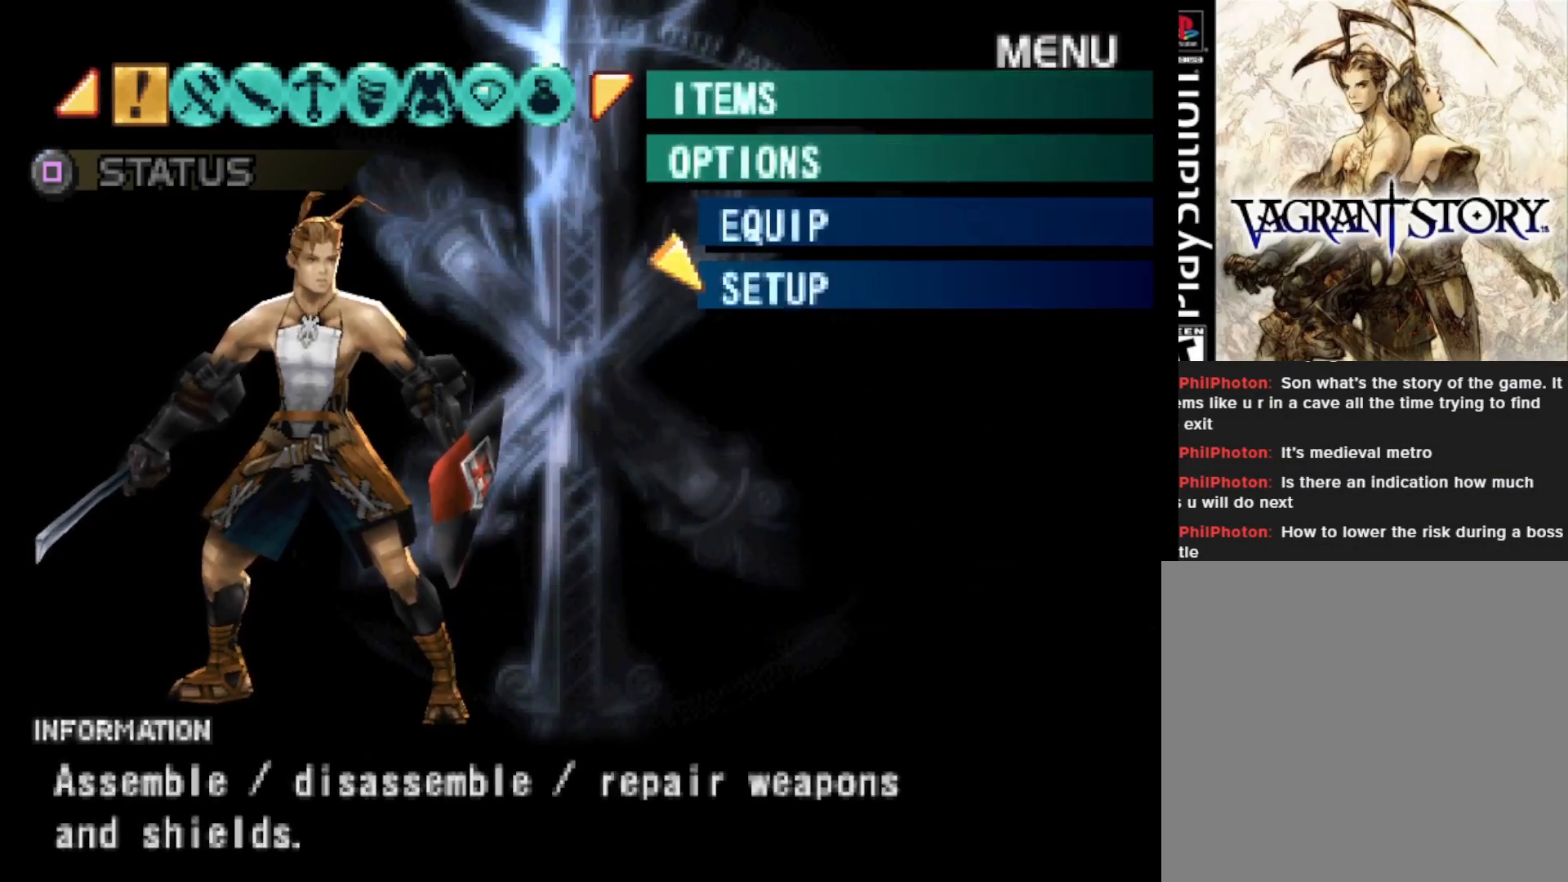
{"buttons": [], "right_stick": "center", "events": [[83, "CIRCLE", "up"]]}
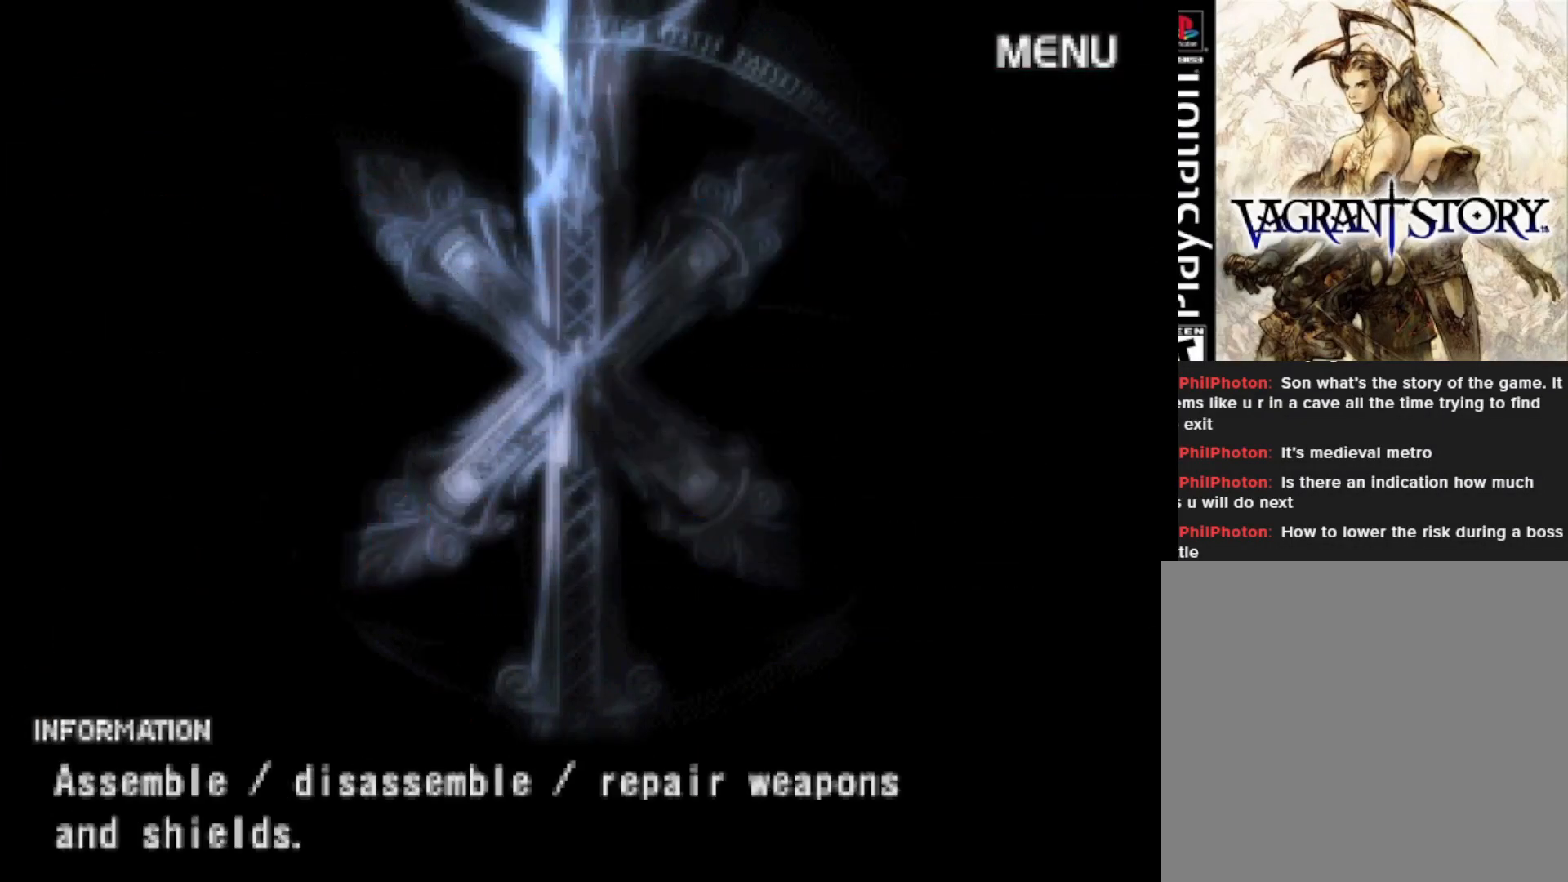
{"buttons": [], "right_stick": "center", "events": []}
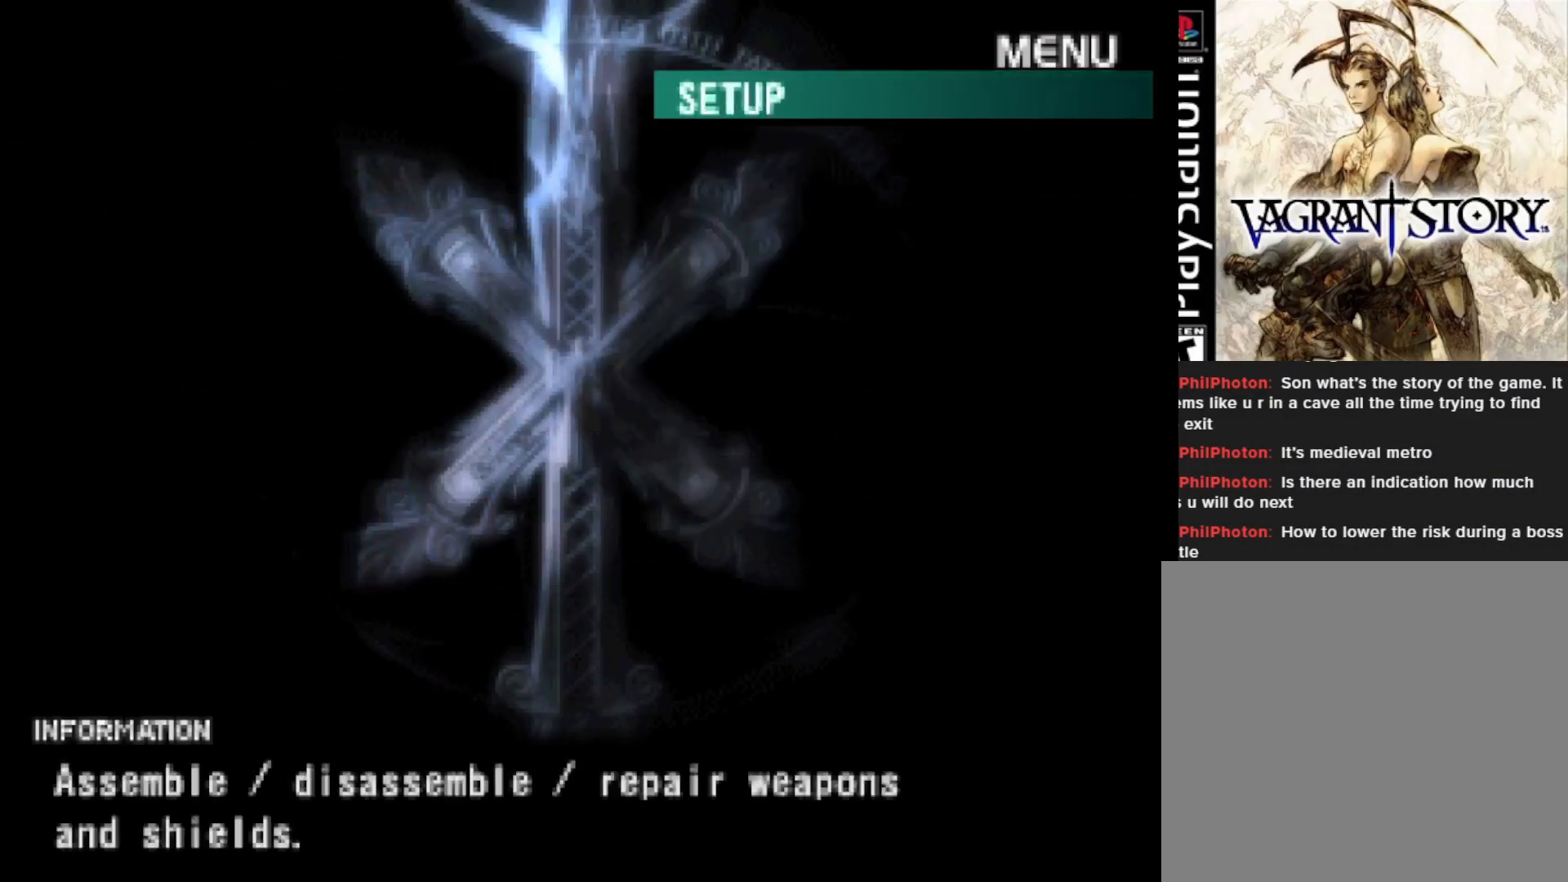
{"buttons": [], "right_stick": "center", "events": []}
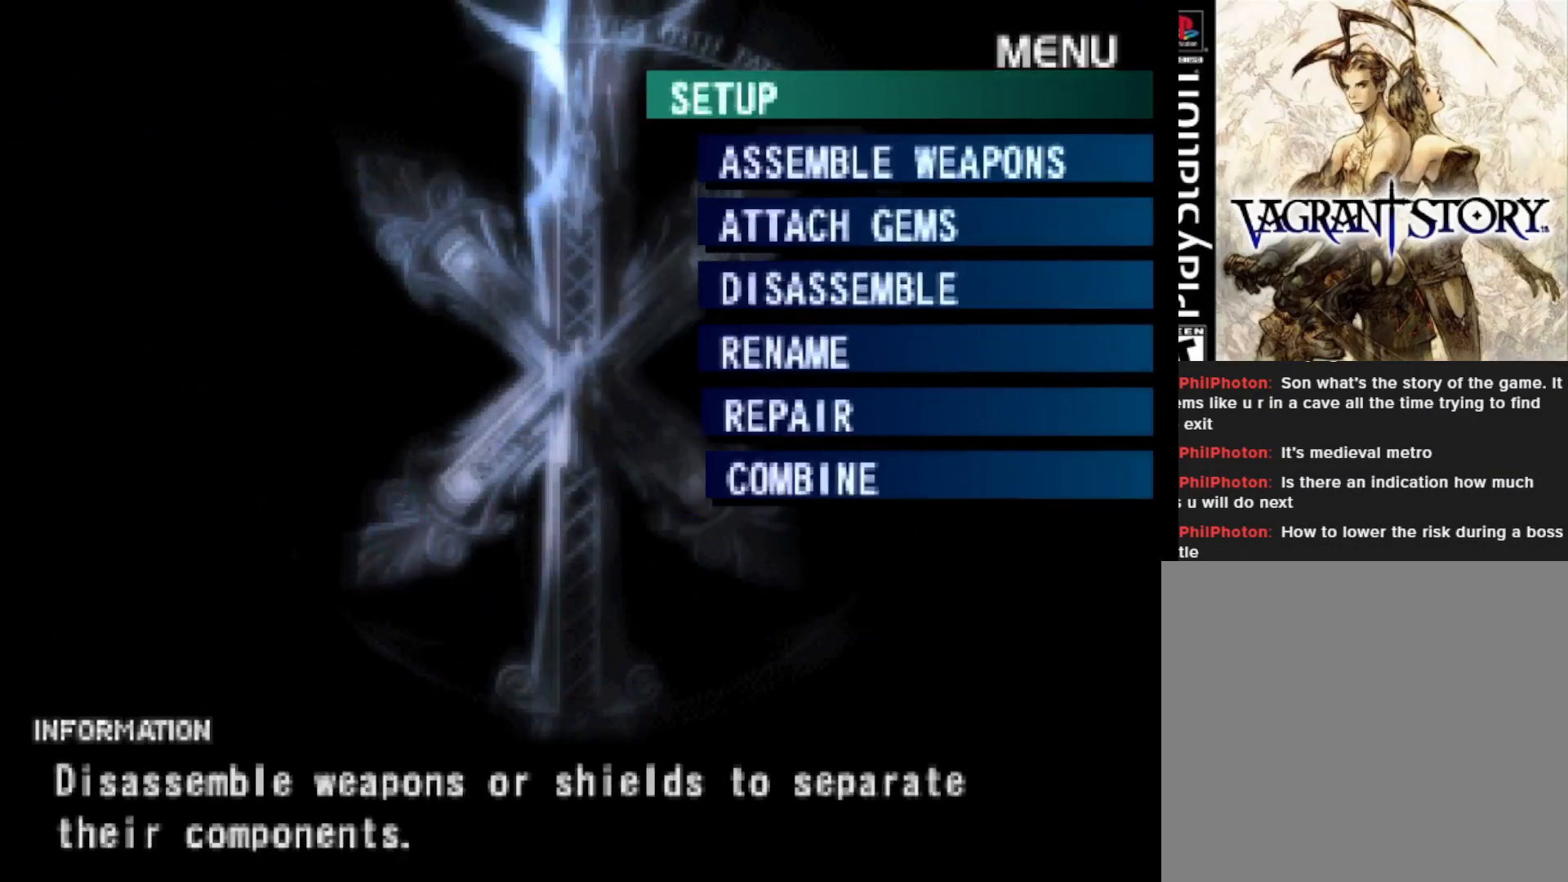
{"buttons": [], "right_stick": "center", "events": []}
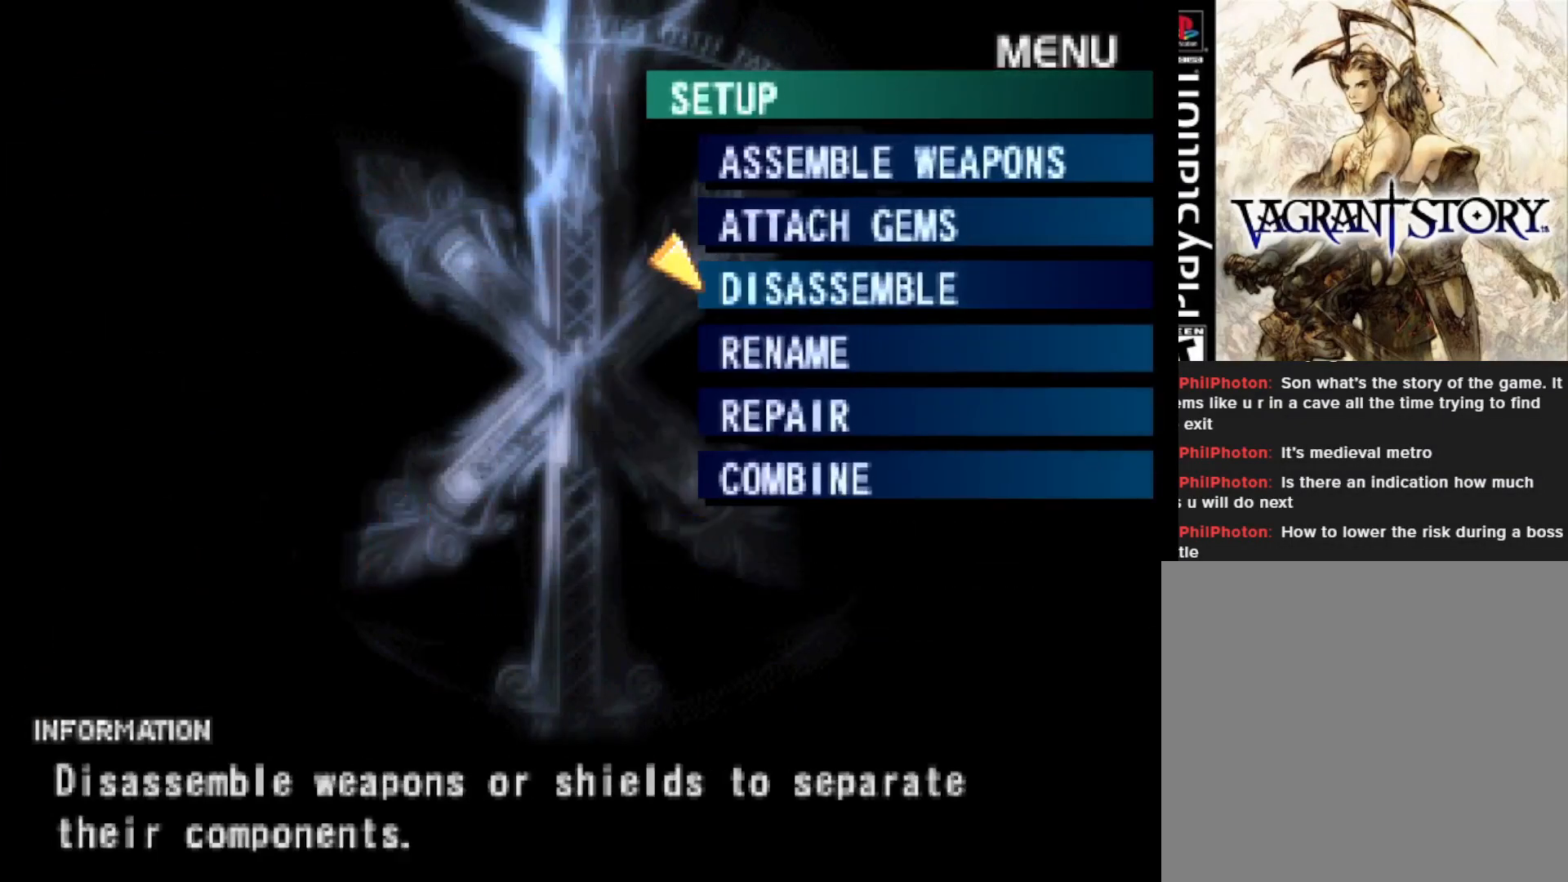
{"buttons": [], "right_stick": "center", "events": []}
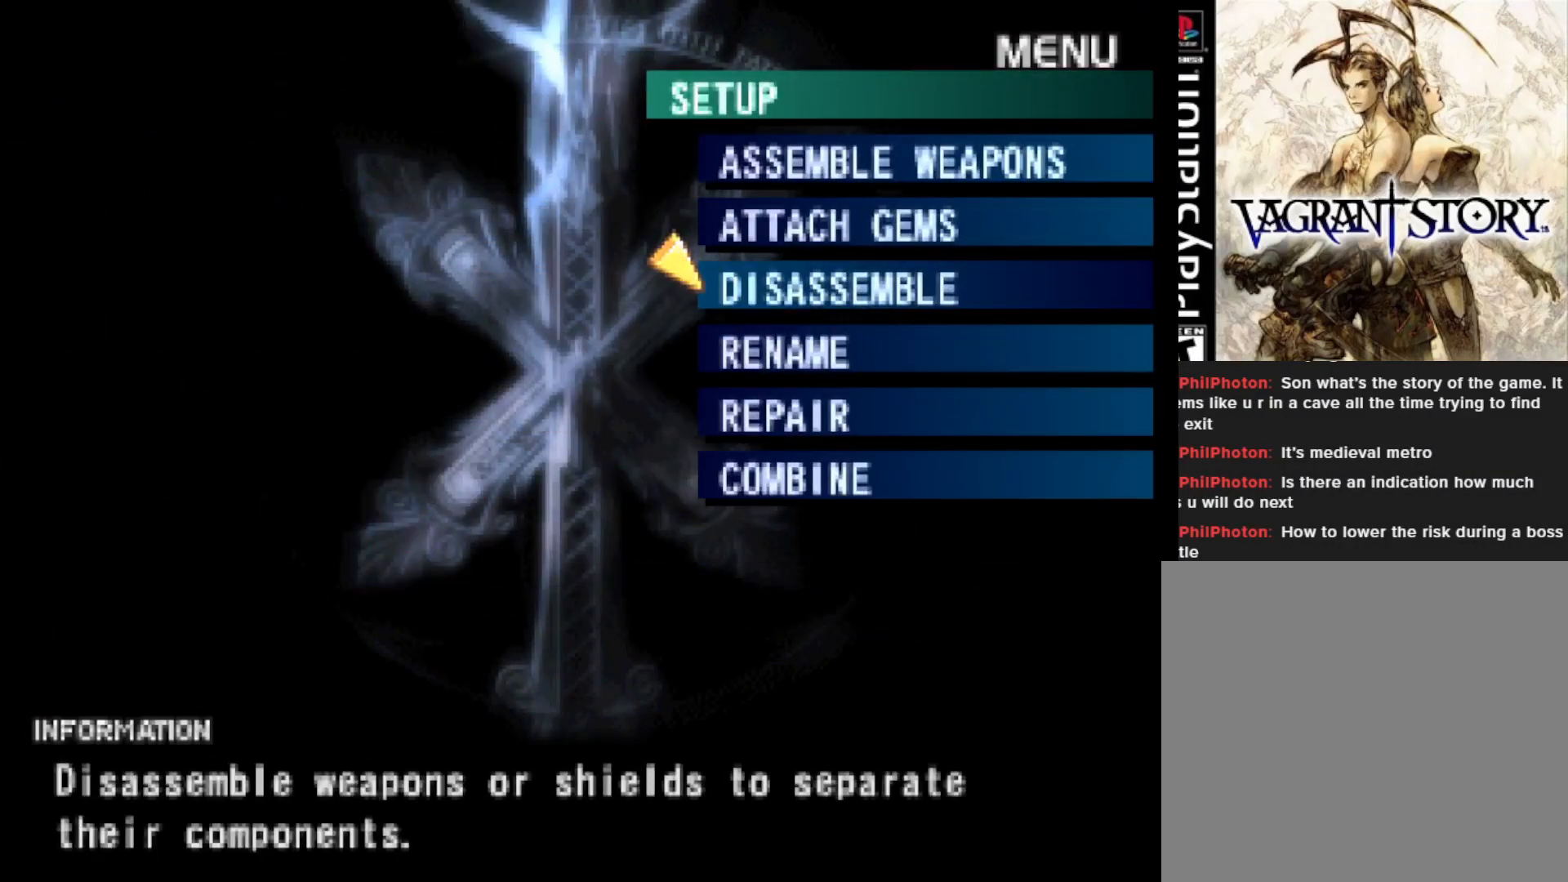
{"buttons": ["CIRCLE"], "right_stick": "center", "events": [[100, "DPAD_UP", "down"], [183, "DPAD_UP", "up"], [450, "CIRCLE", "down"]]}
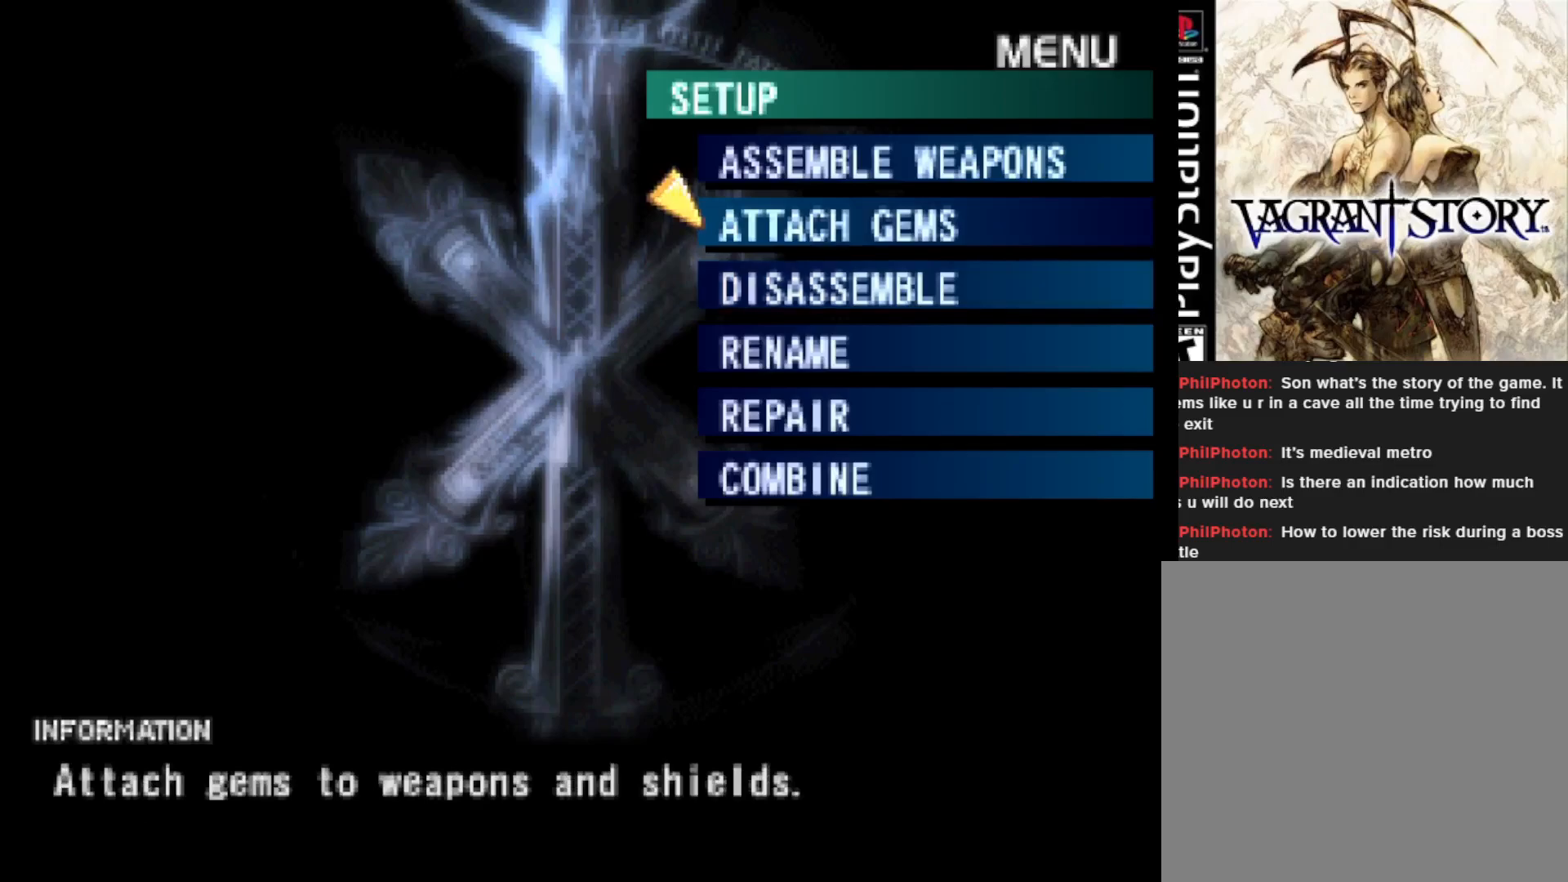
{"buttons": [], "right_stick": "center", "events": [[83, "CIRCLE", "up"]]}
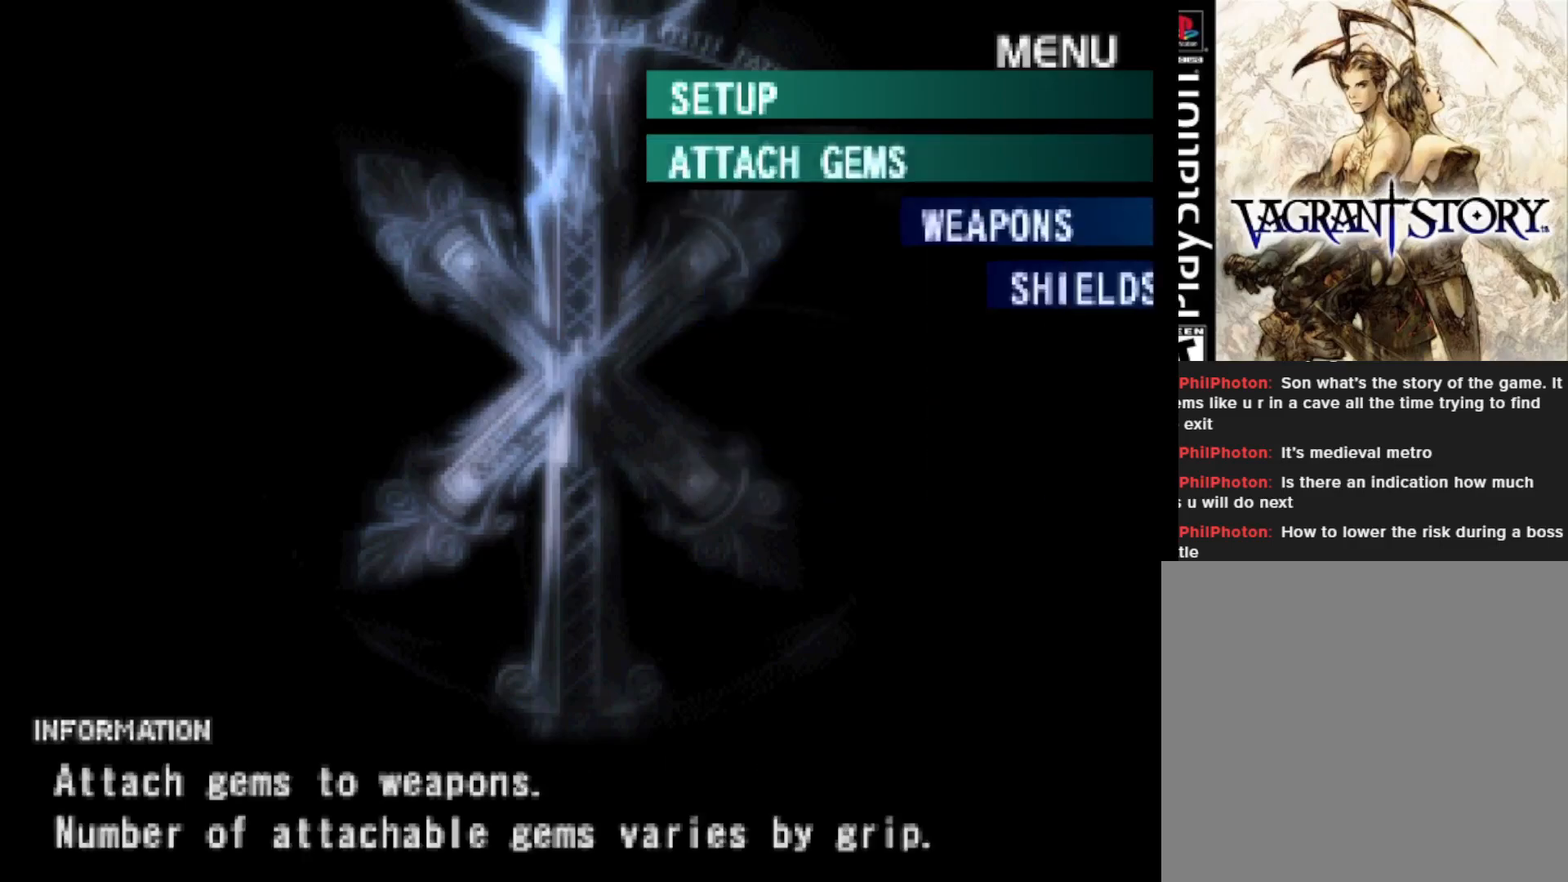
{"buttons": ["CIRCLE"], "right_stick": "center", "events": [[467, "CIRCLE", "down"]]}
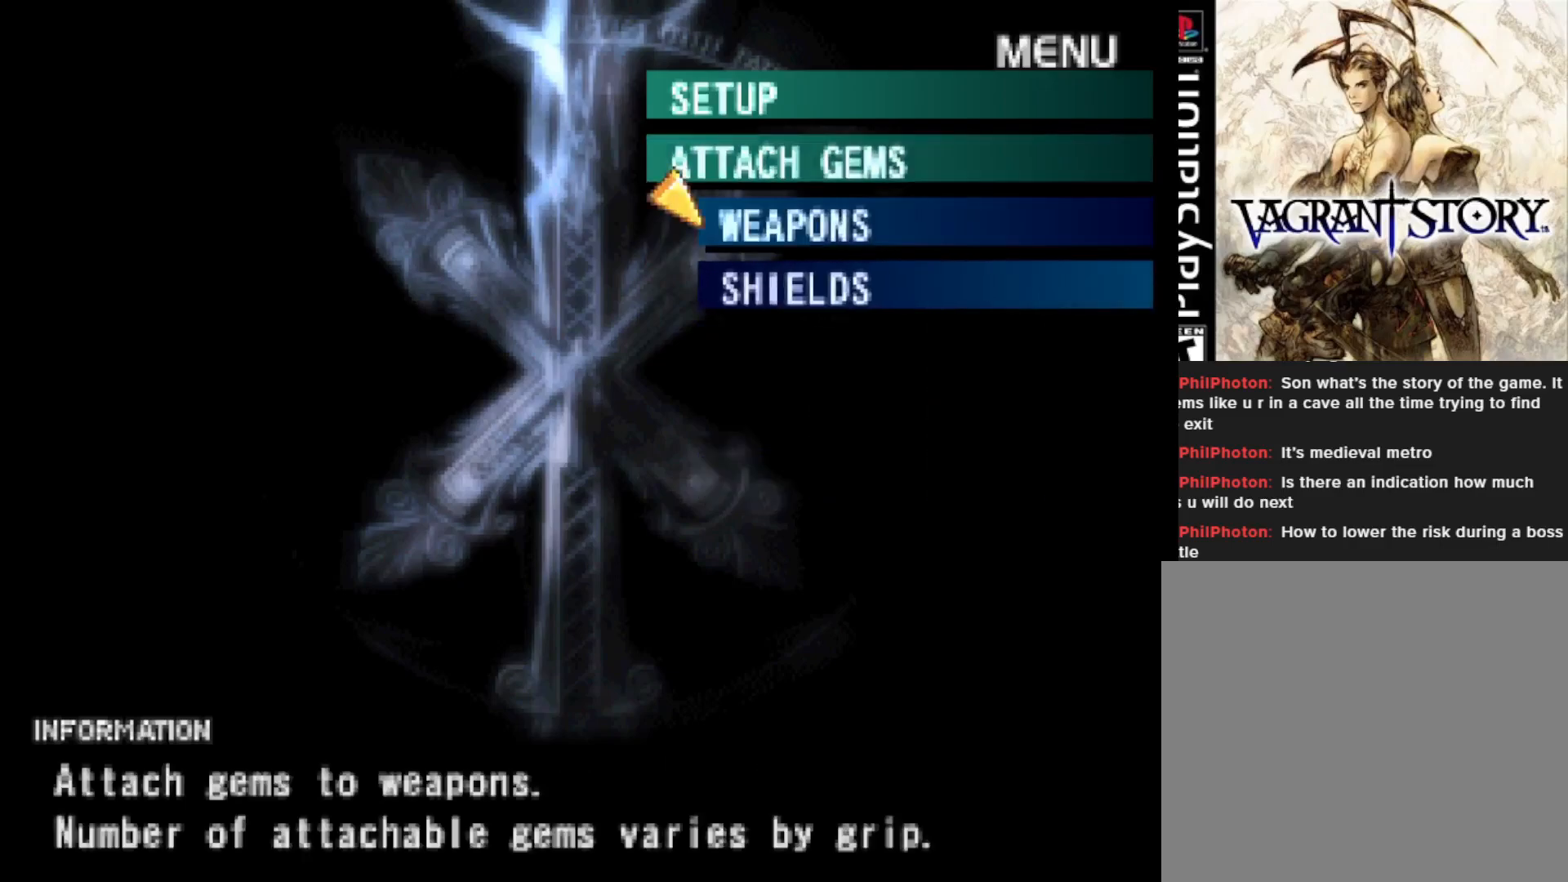
{"buttons": [], "right_stick": "center", "events": [[83, "CIRCLE", "up"]]}
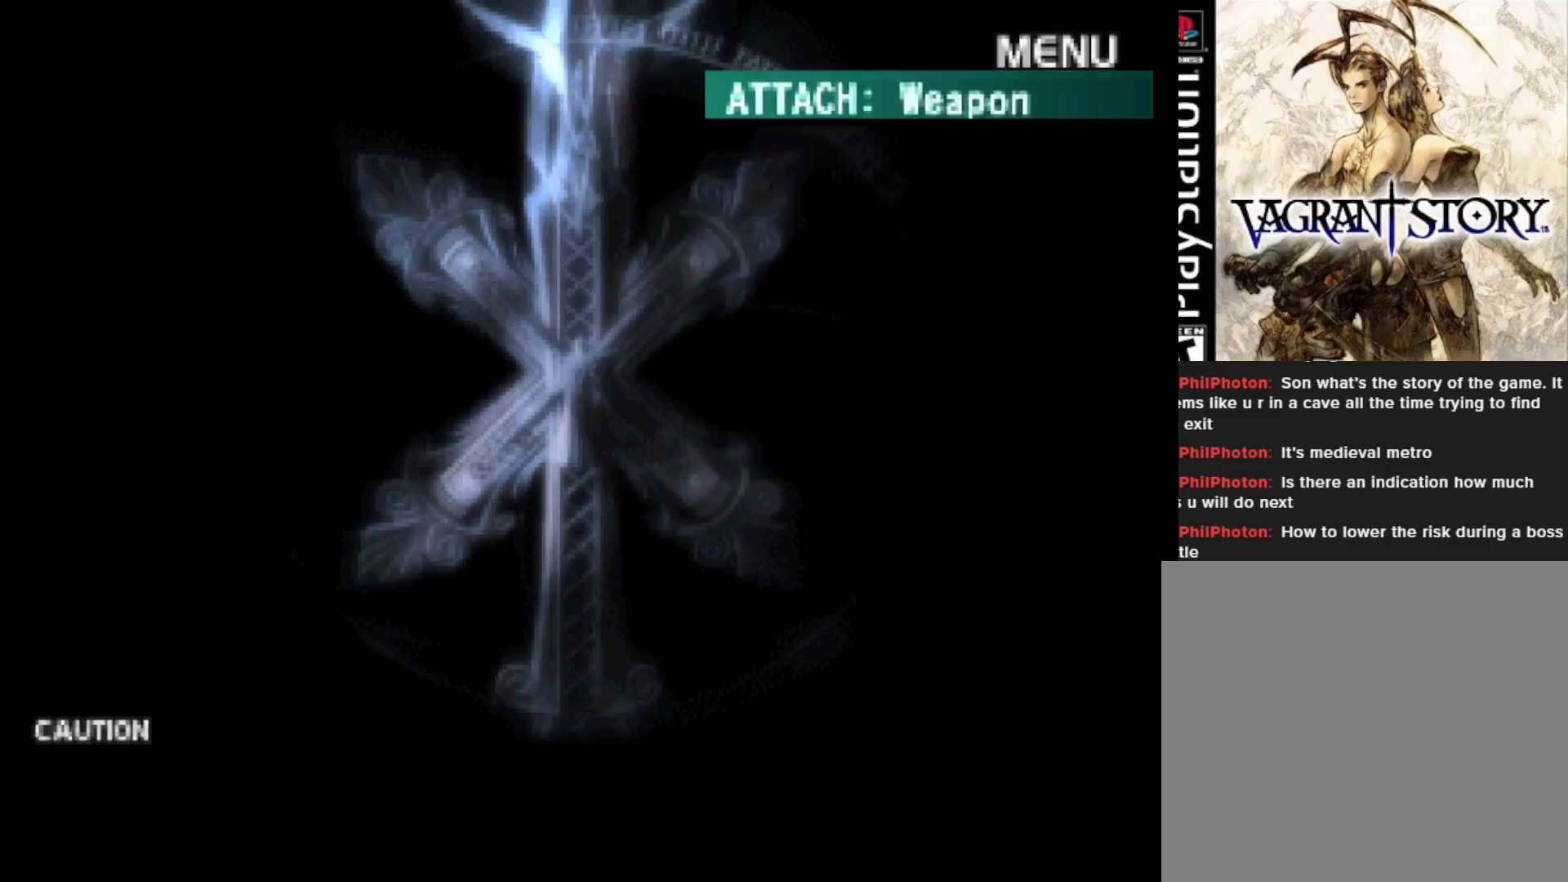
{"buttons": [], "right_stick": "center", "events": []}
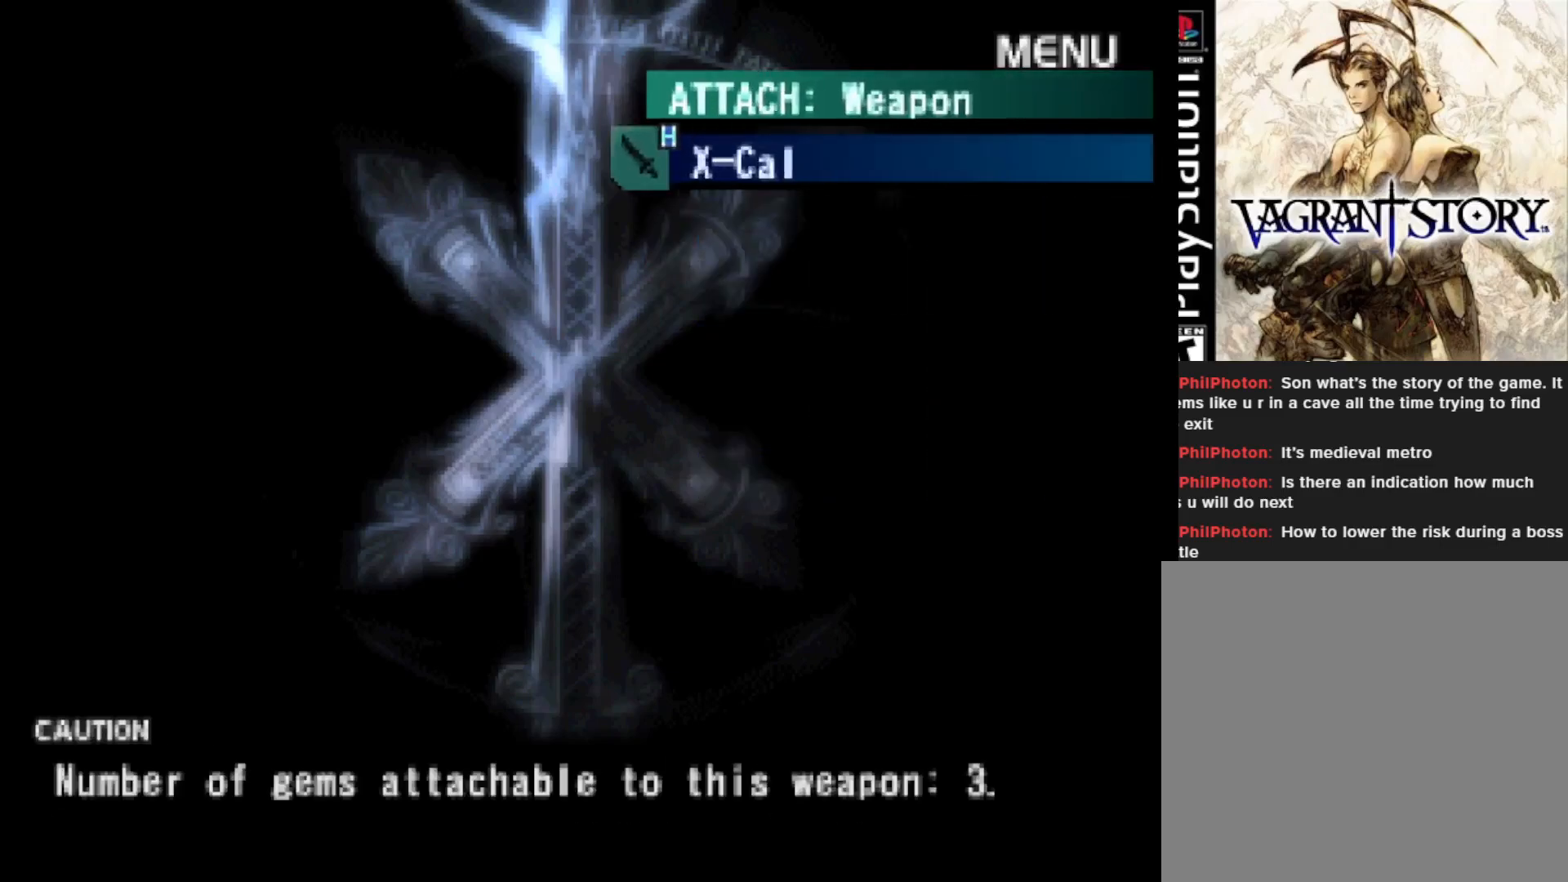
{"buttons": [], "right_stick": "center", "events": [[333, "CIRCLE", "down"], [467, "CIRCLE", "up"]]}
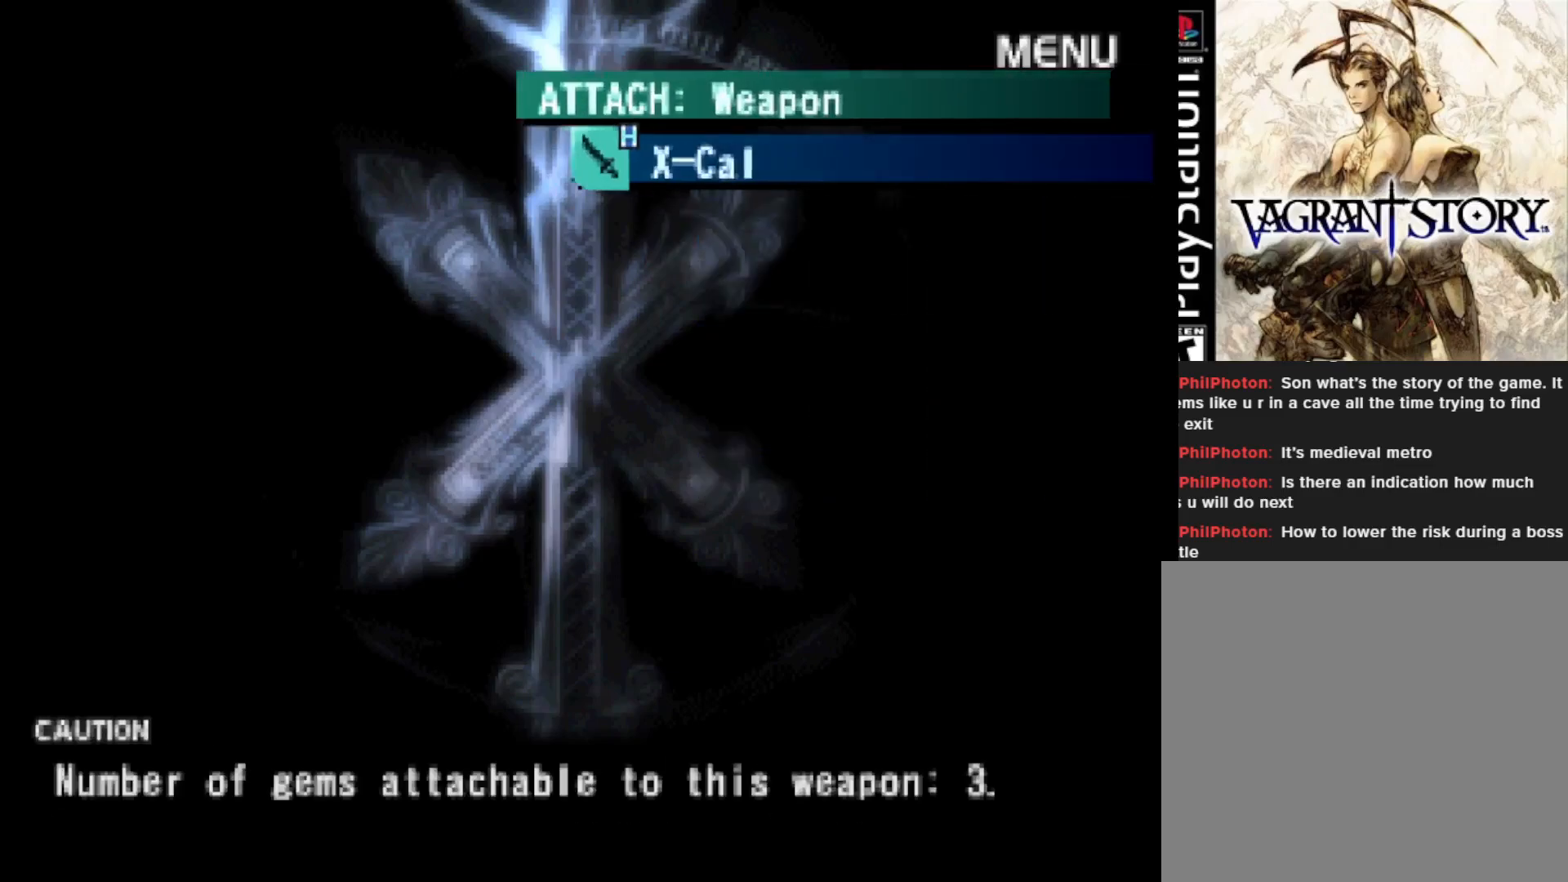
{"buttons": [], "right_stick": "center", "events": []}
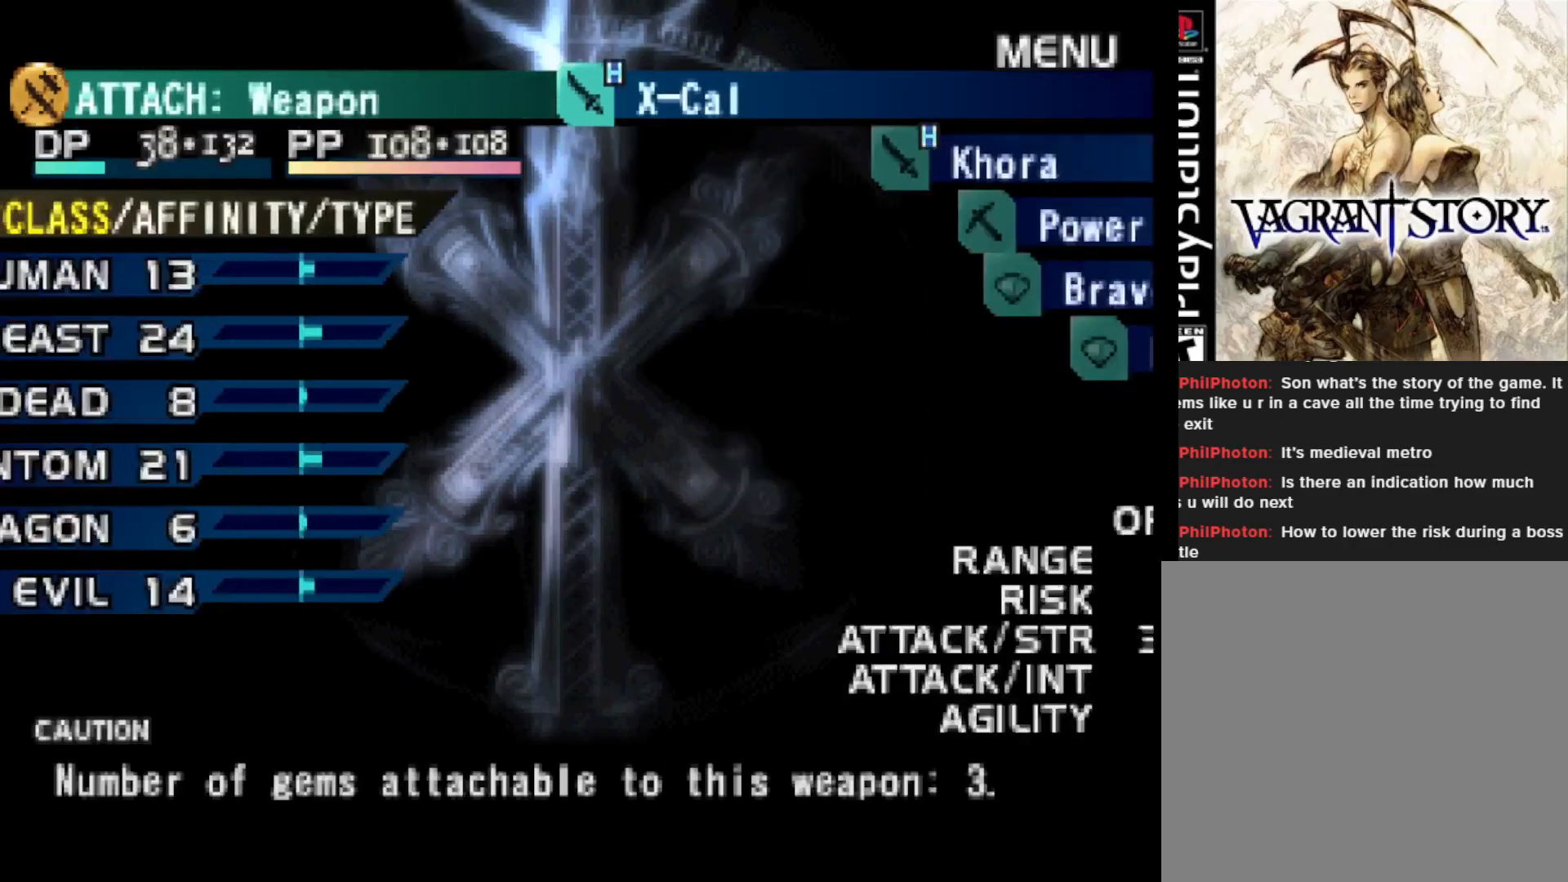
{"buttons": [], "right_stick": "center", "events": []}
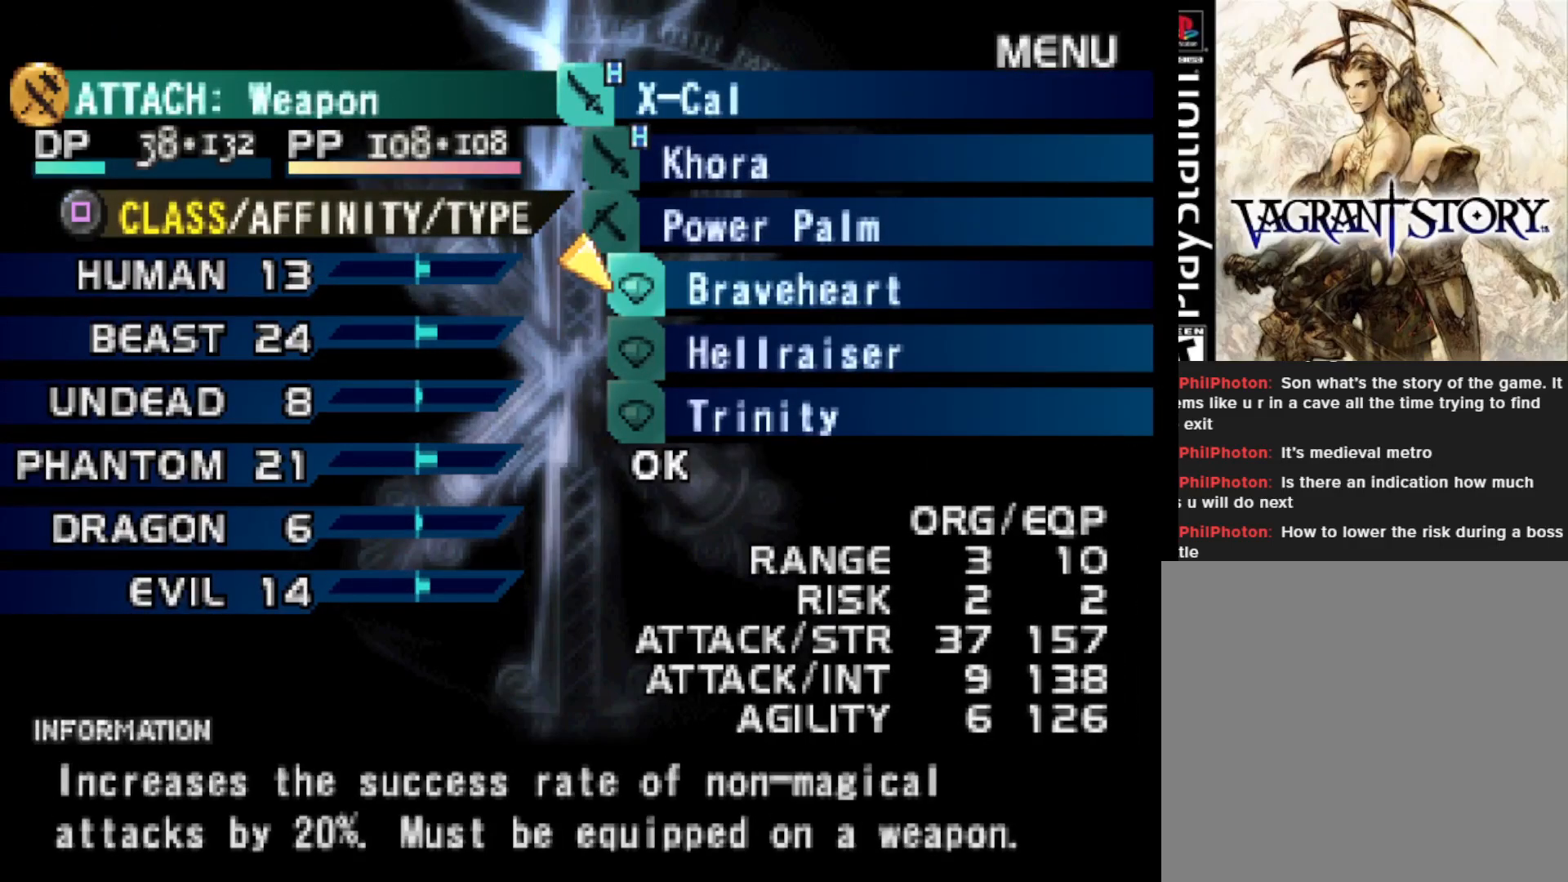
{"buttons": ["DPAD_DOWN"], "right_stick": "center", "events": [[483, "DPAD_DOWN", "down"]]}
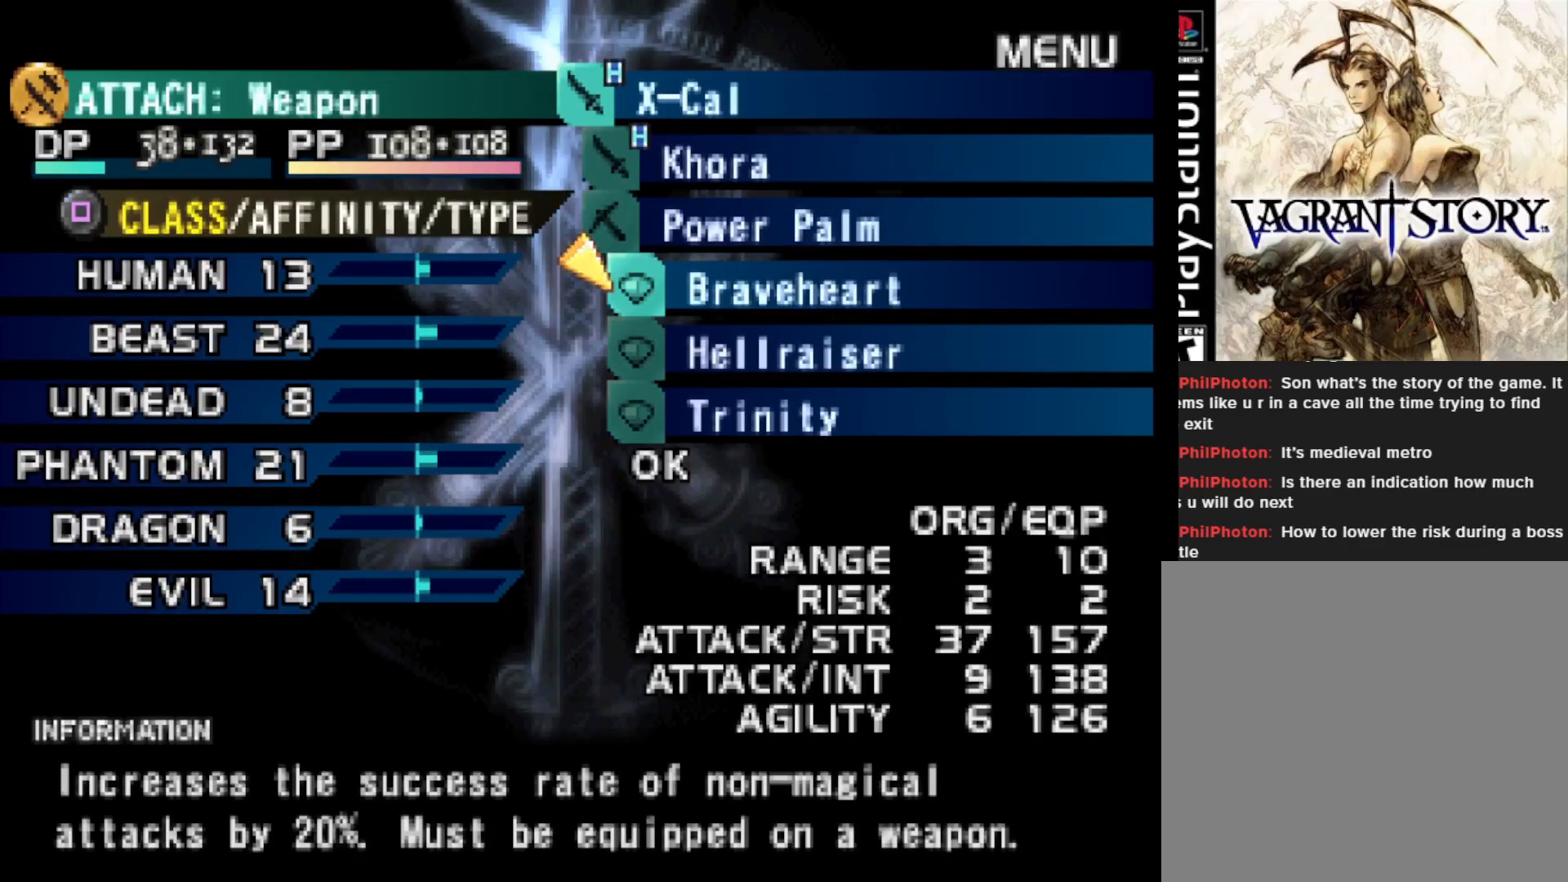
{"buttons": [], "right_stick": "center", "events": [[100, "DPAD_DOWN", "up"], [217, "DPAD_DOWN", "down"], [333, "DPAD_DOWN", "up"]]}